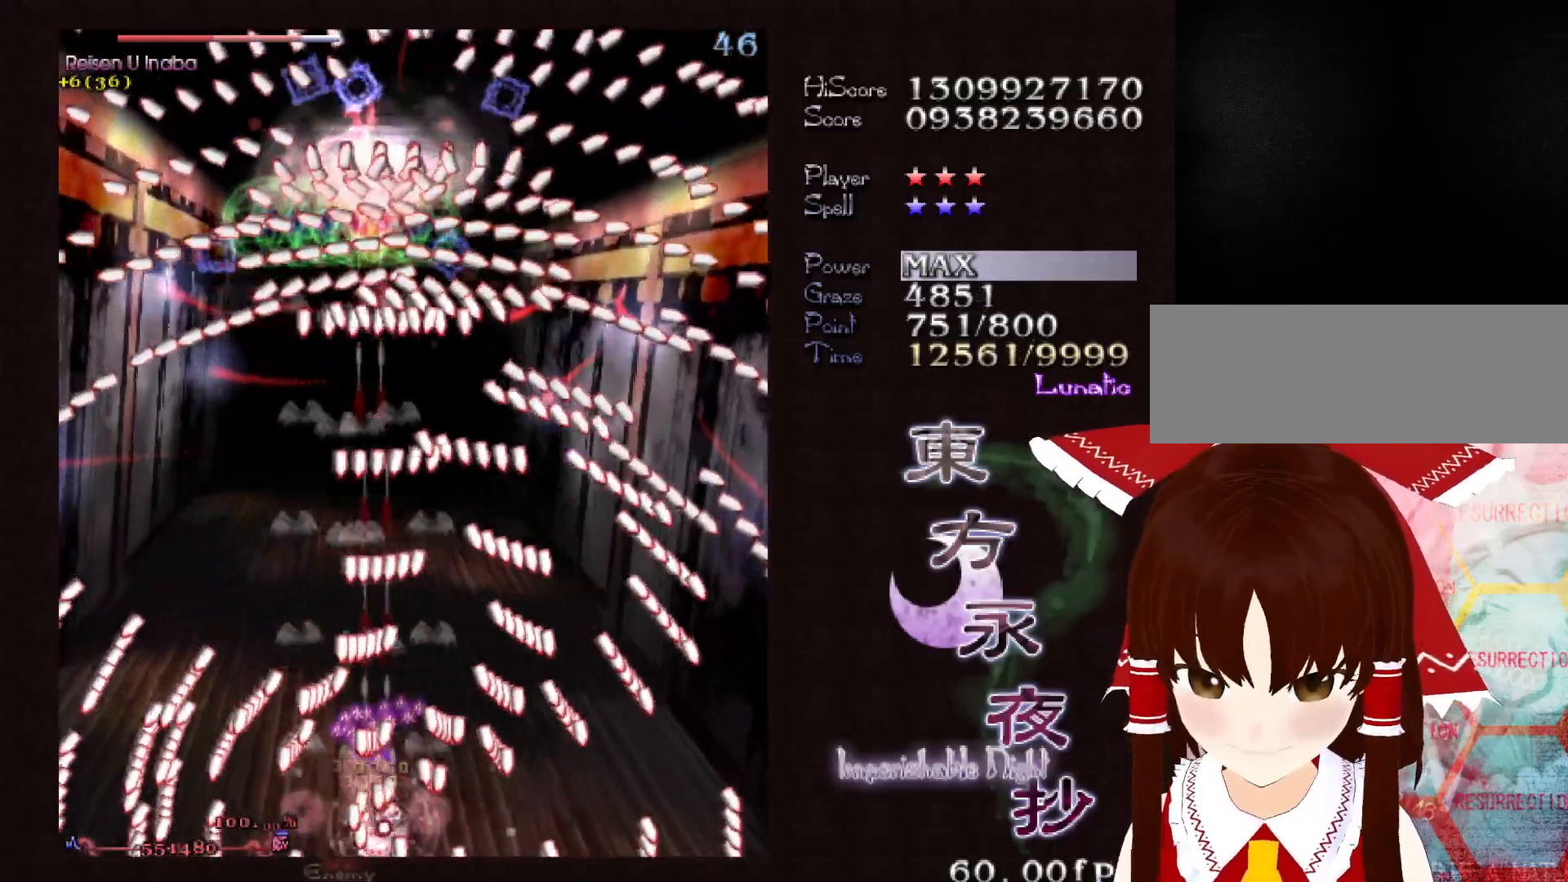
Gameplay with keyboard; each line is a JSON object with the keys held at the frame after it. "events" lists presses ("down") and releases ("up") of "c", "ctrl", "down", "left", "right", "shift", "up", "x" and "z" between this image and that frame as [ms after this image, input, new state], when the widget could be followed in between. No other keys are recorded. Mouse input is not recorded.
{"keys": ["down", "shift"], "events": [[33, "right", "up"], [267, "right", "down"], [317, "right", "up"]]}
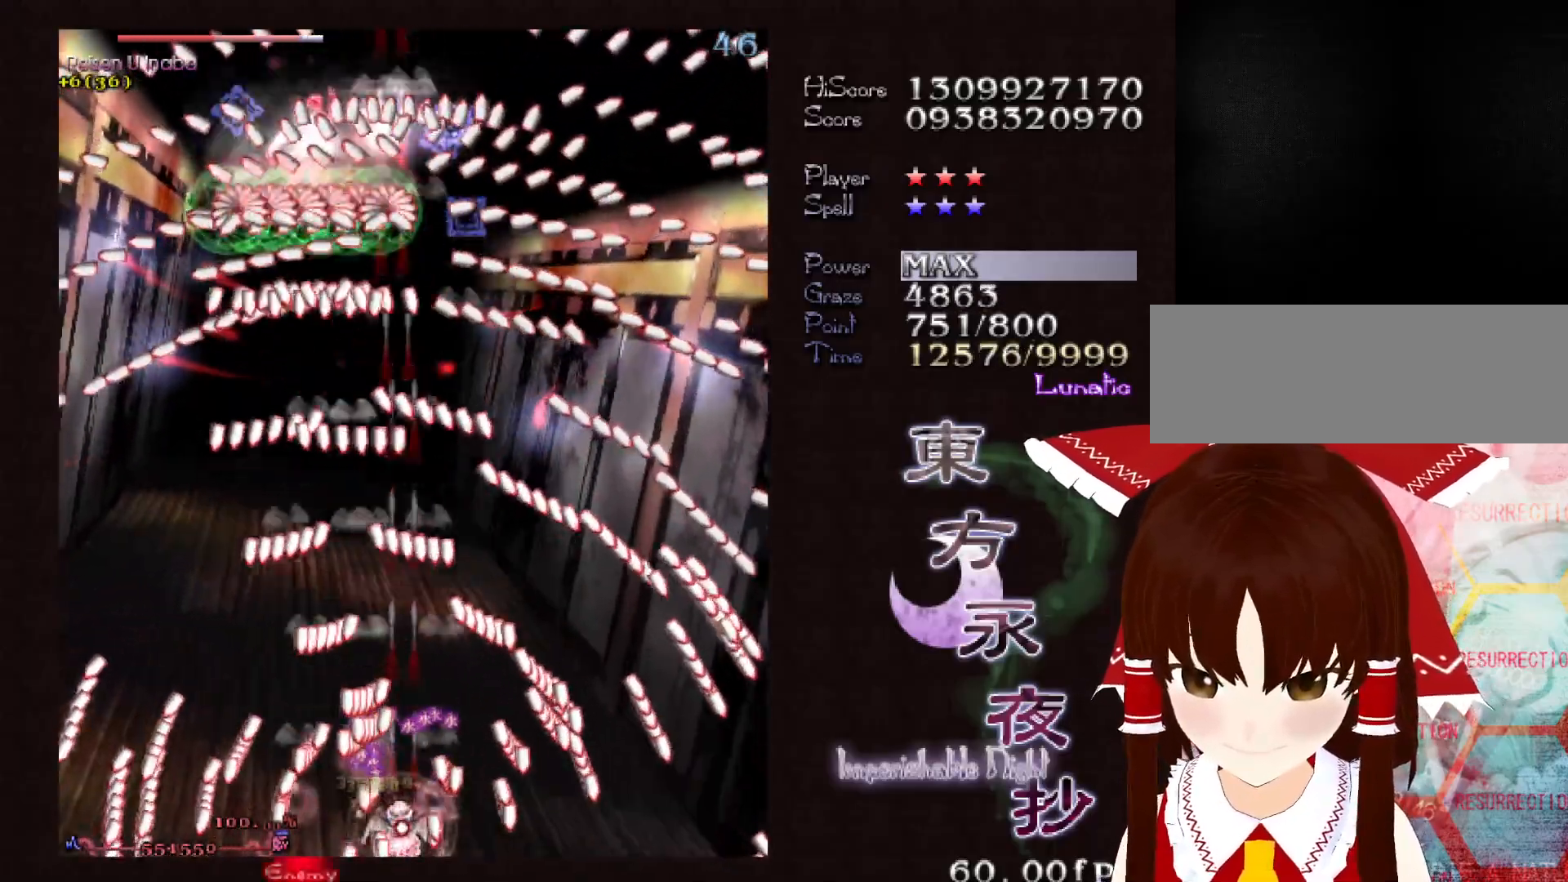
{"keys": ["down", "shift"], "events": []}
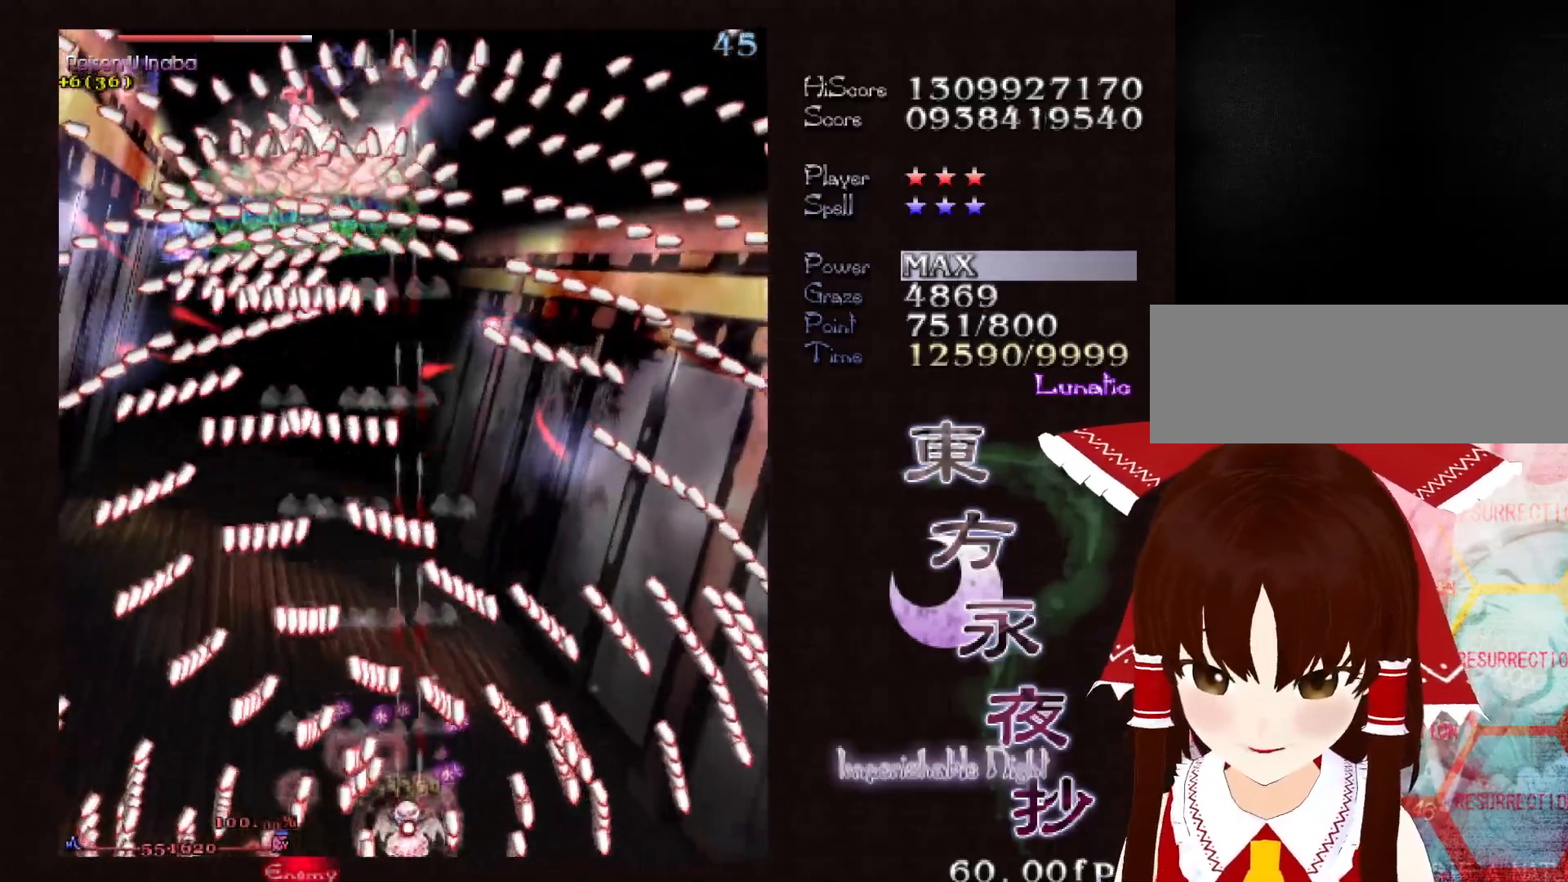
{"keys": ["down", "shift"], "events": []}
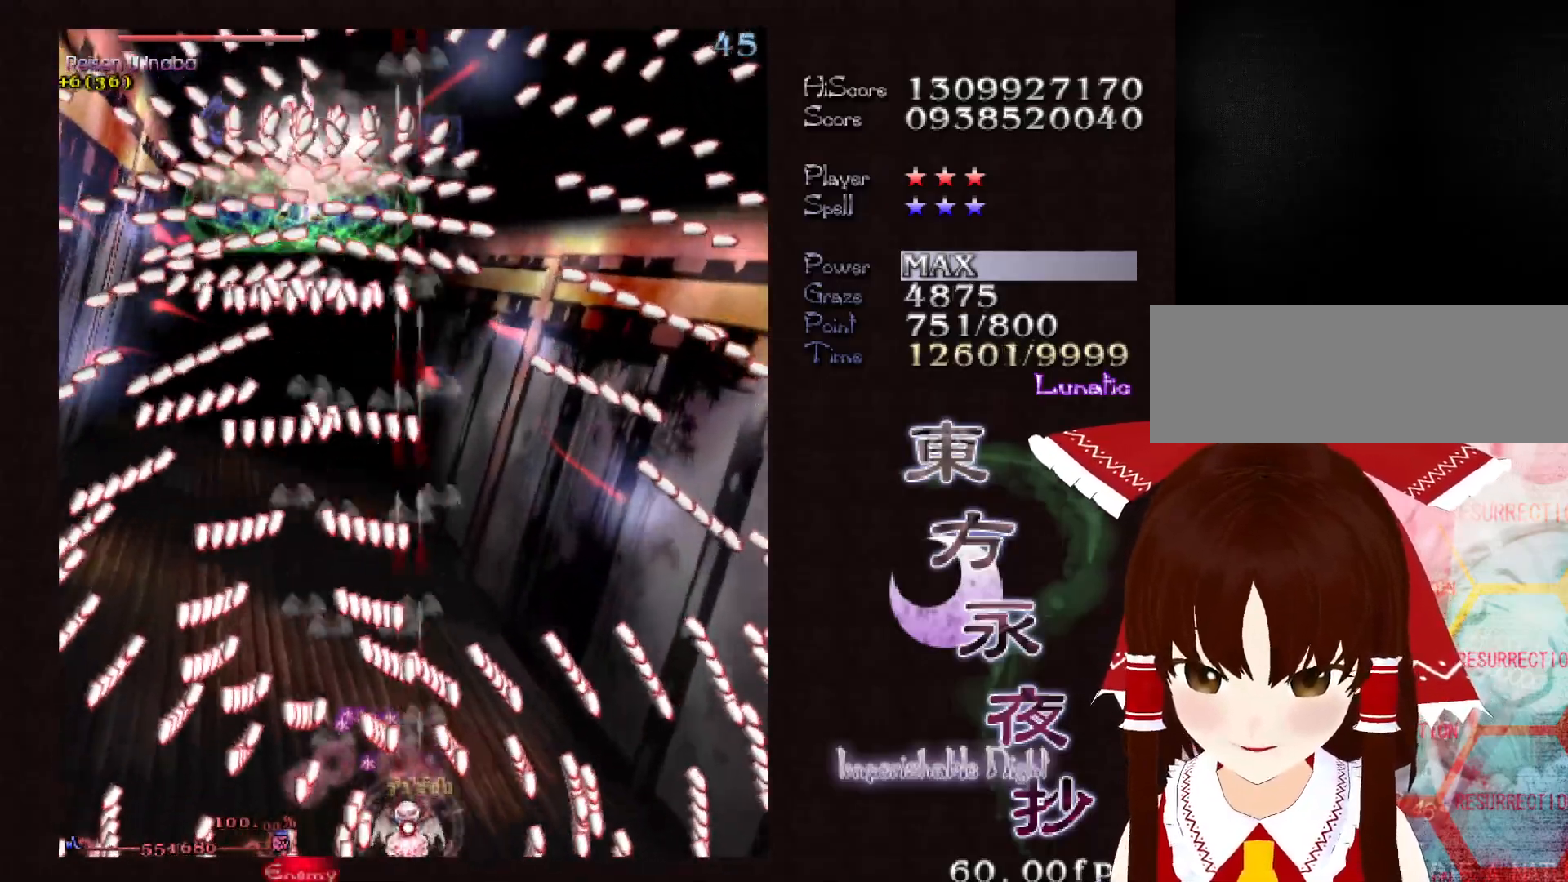
{"keys": ["shift"], "events": [[233, "right", "down"], [267, "right", "up"], [467, "down", "up"]]}
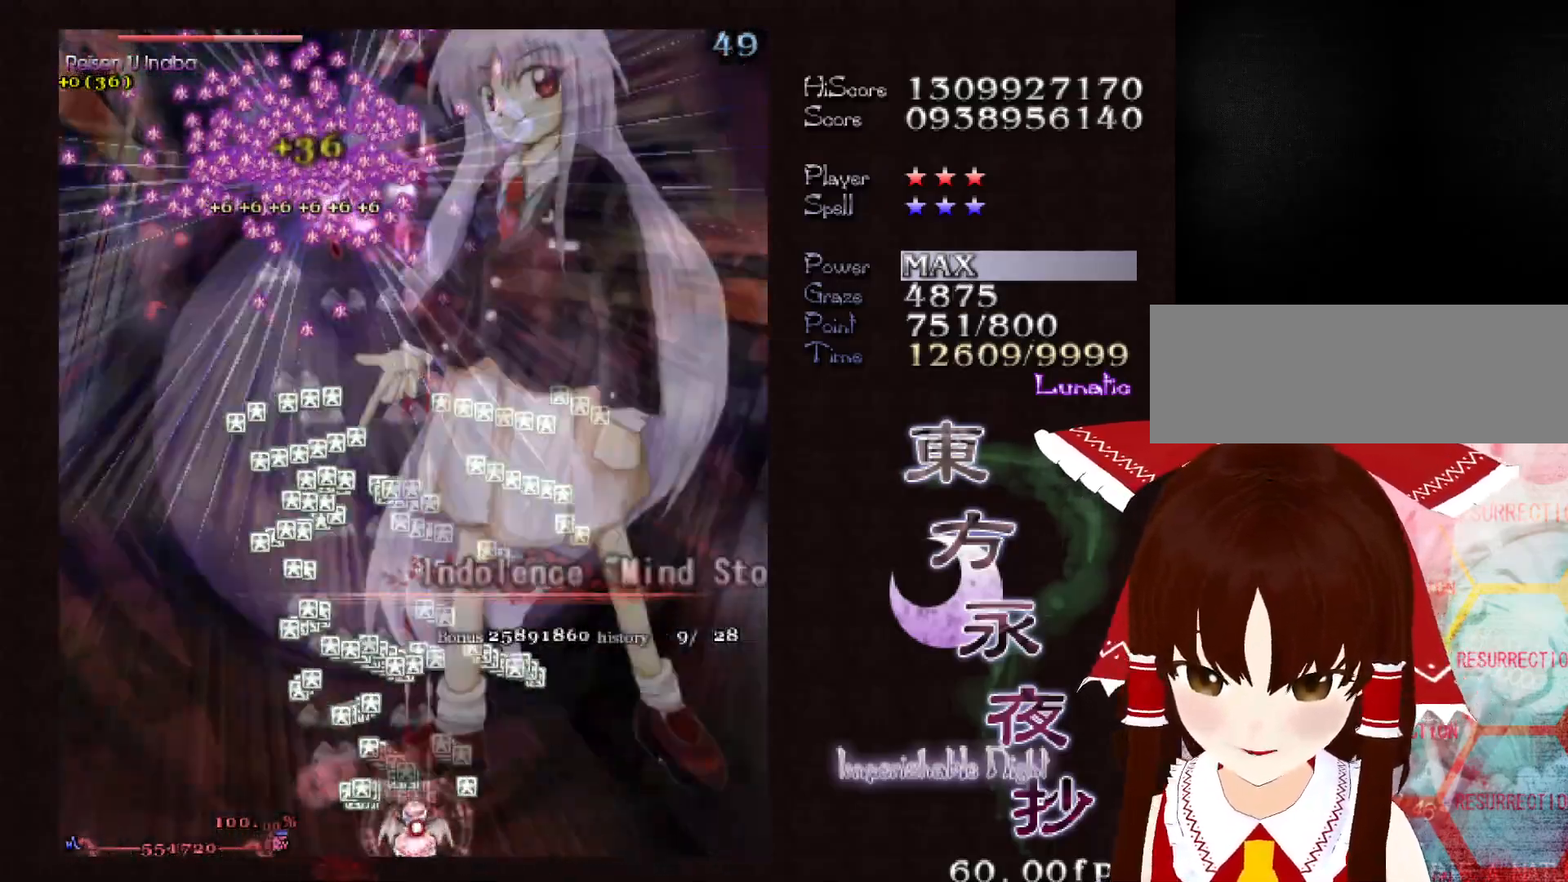
{"keys": ["up"], "events": [[50, "up", "down"], [150, "shift", "up"], [250, "left", "down"], [283, "left", "up"]]}
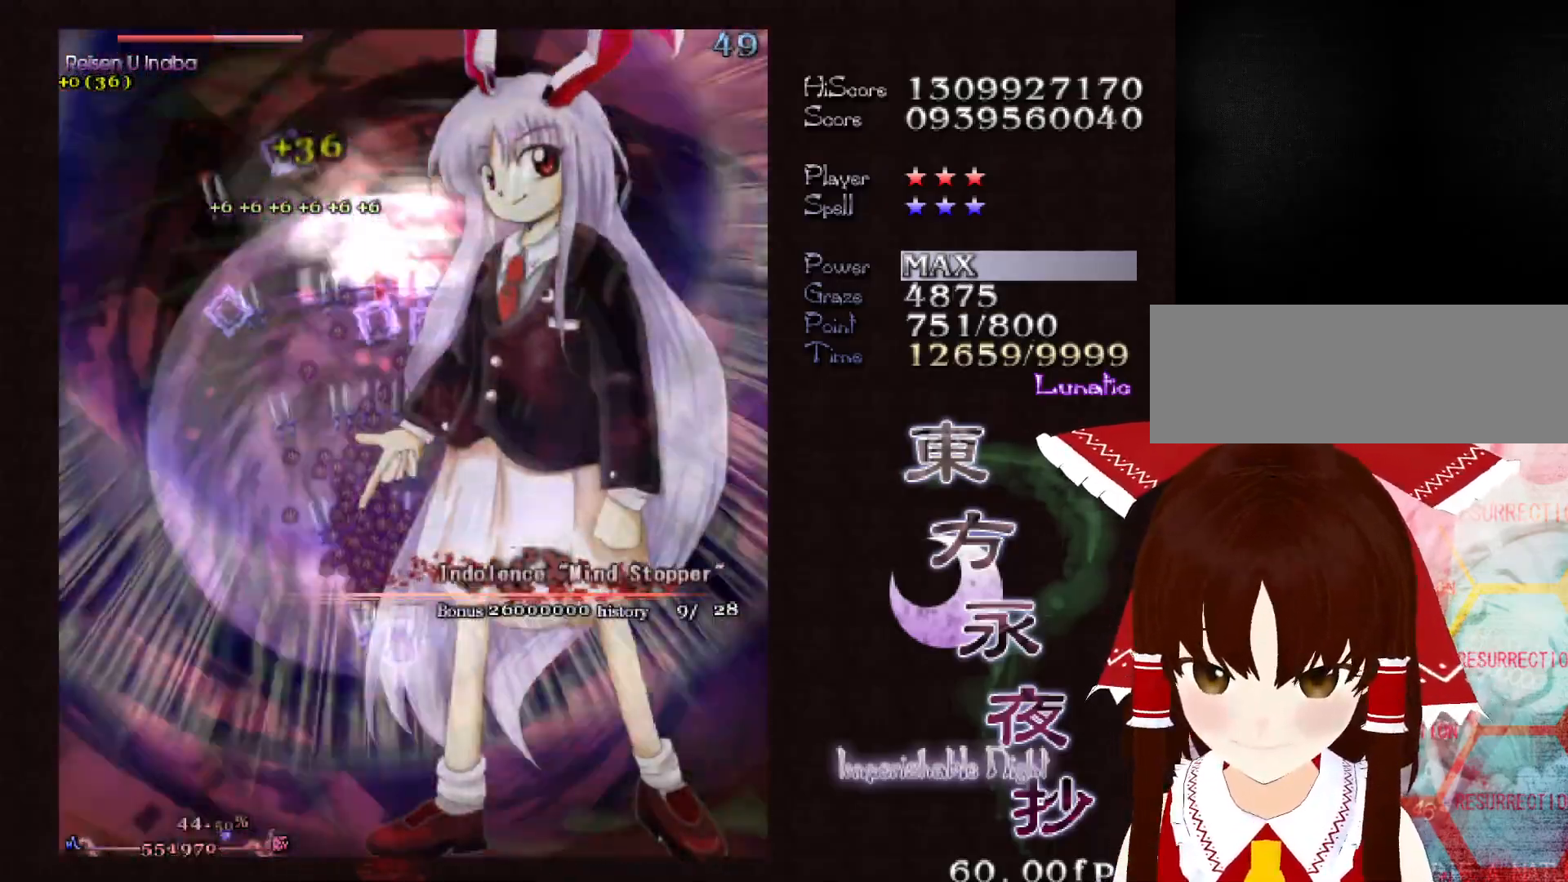
{"keys": ["shift", "up"], "events": [[500, "shift", "down"]]}
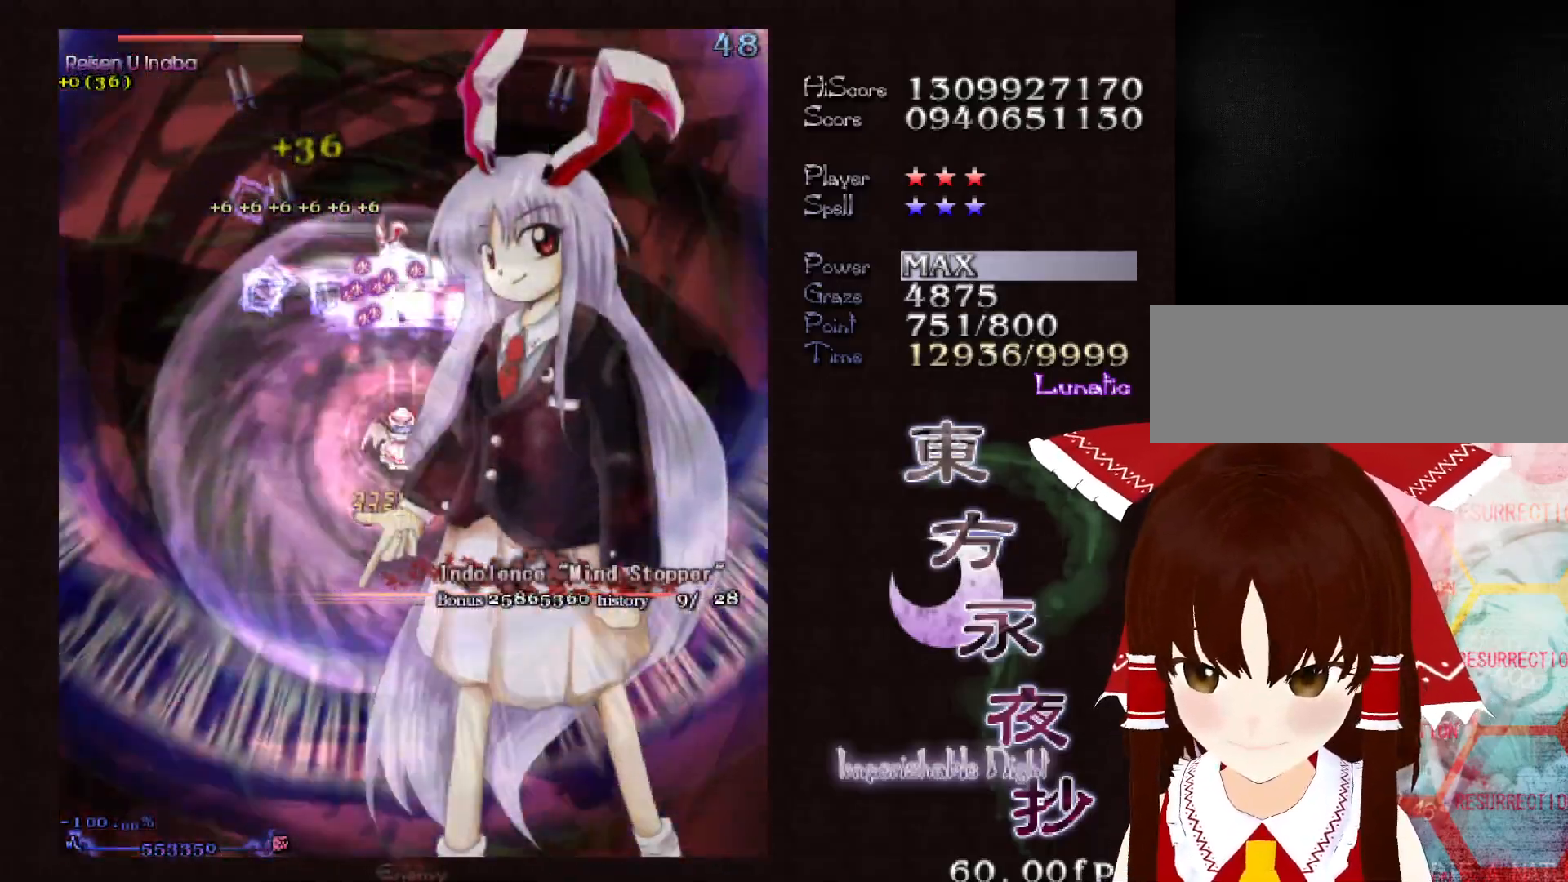
{"keys": ["shift"], "events": [[83, "up", "up"], [233, "down", "down"], [317, "down", "up"], [417, "down", "down"], [500, "down", "up"]]}
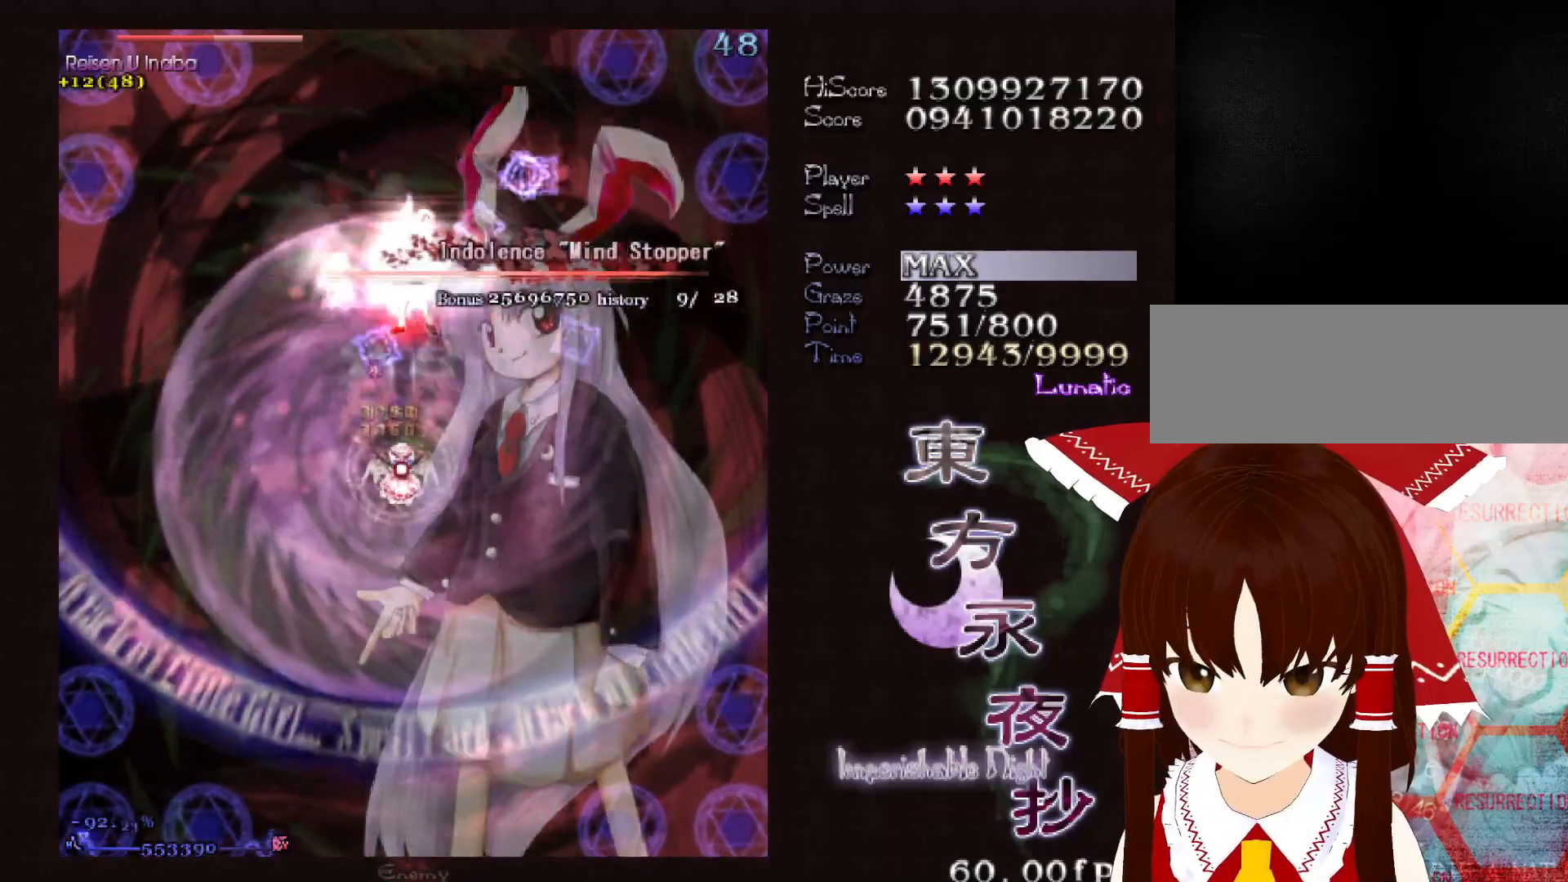
{"keys": ["shift"], "events": [[50, "down", "down"], [150, "down", "up"], [250, "down", "down"], [300, "down", "up"]]}
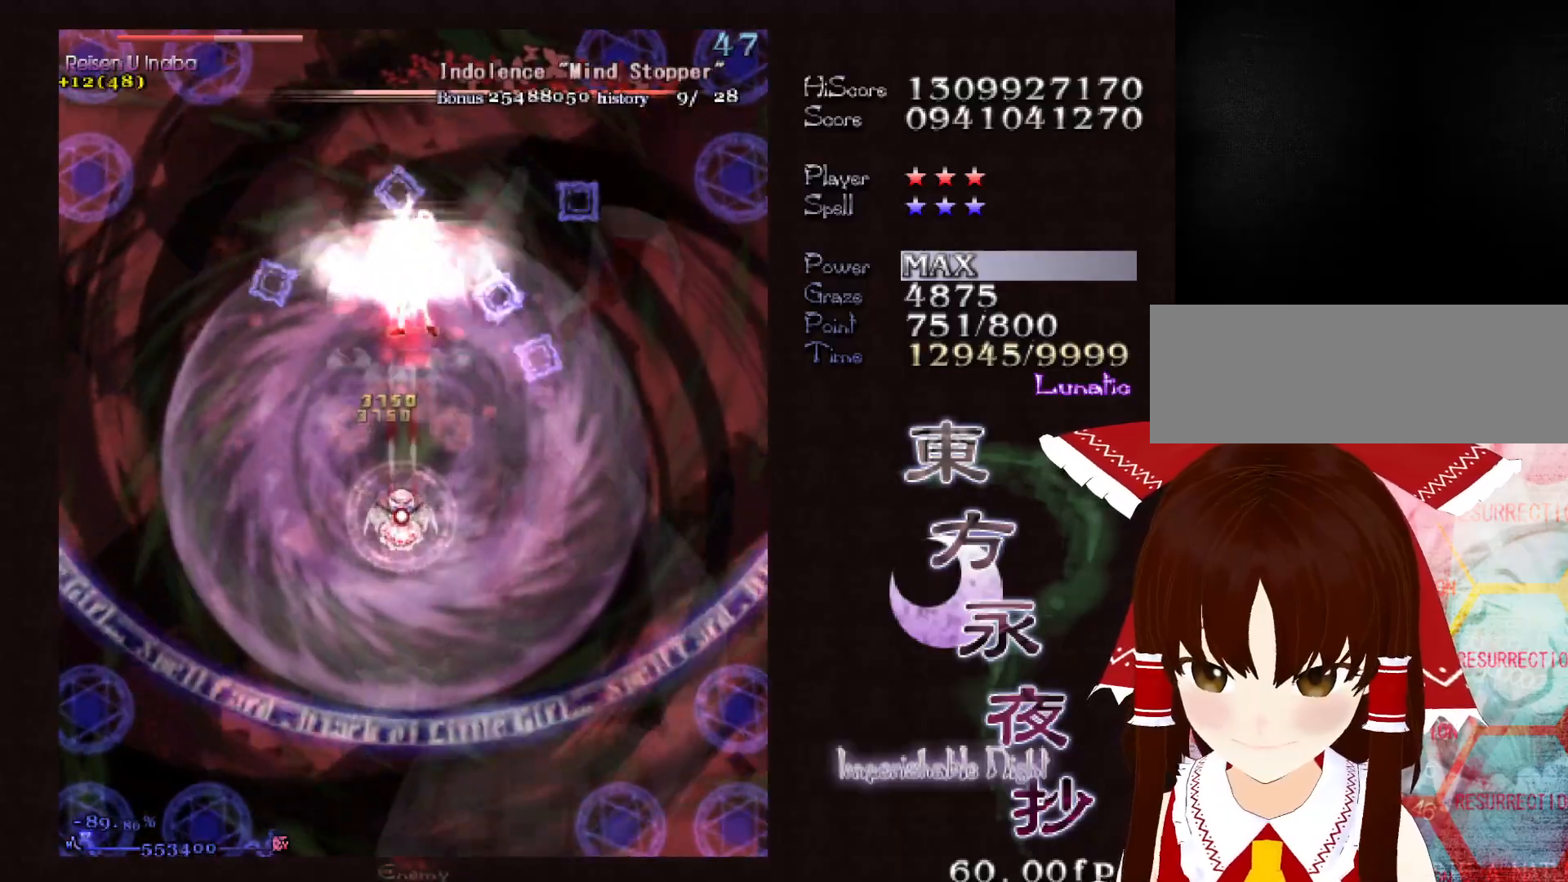
{"keys": ["shift"], "events": [[67, "up", "down"], [350, "up", "up"]]}
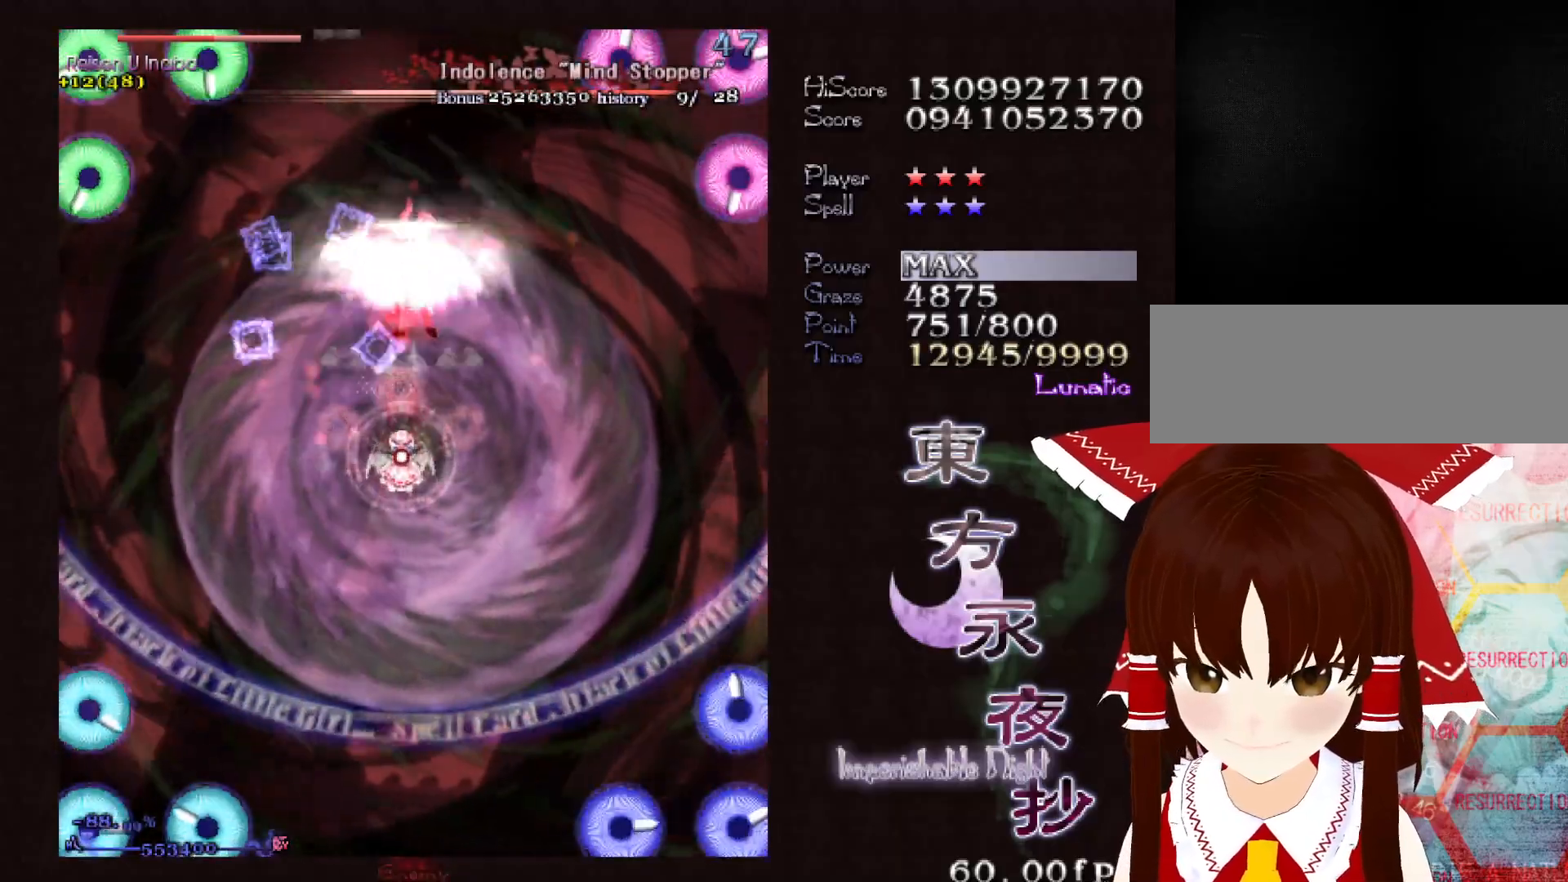
{"keys": ["shift"], "events": [[83, "up", "down"], [233, "up", "up"], [283, "up", "down"], [367, "up", "up"]]}
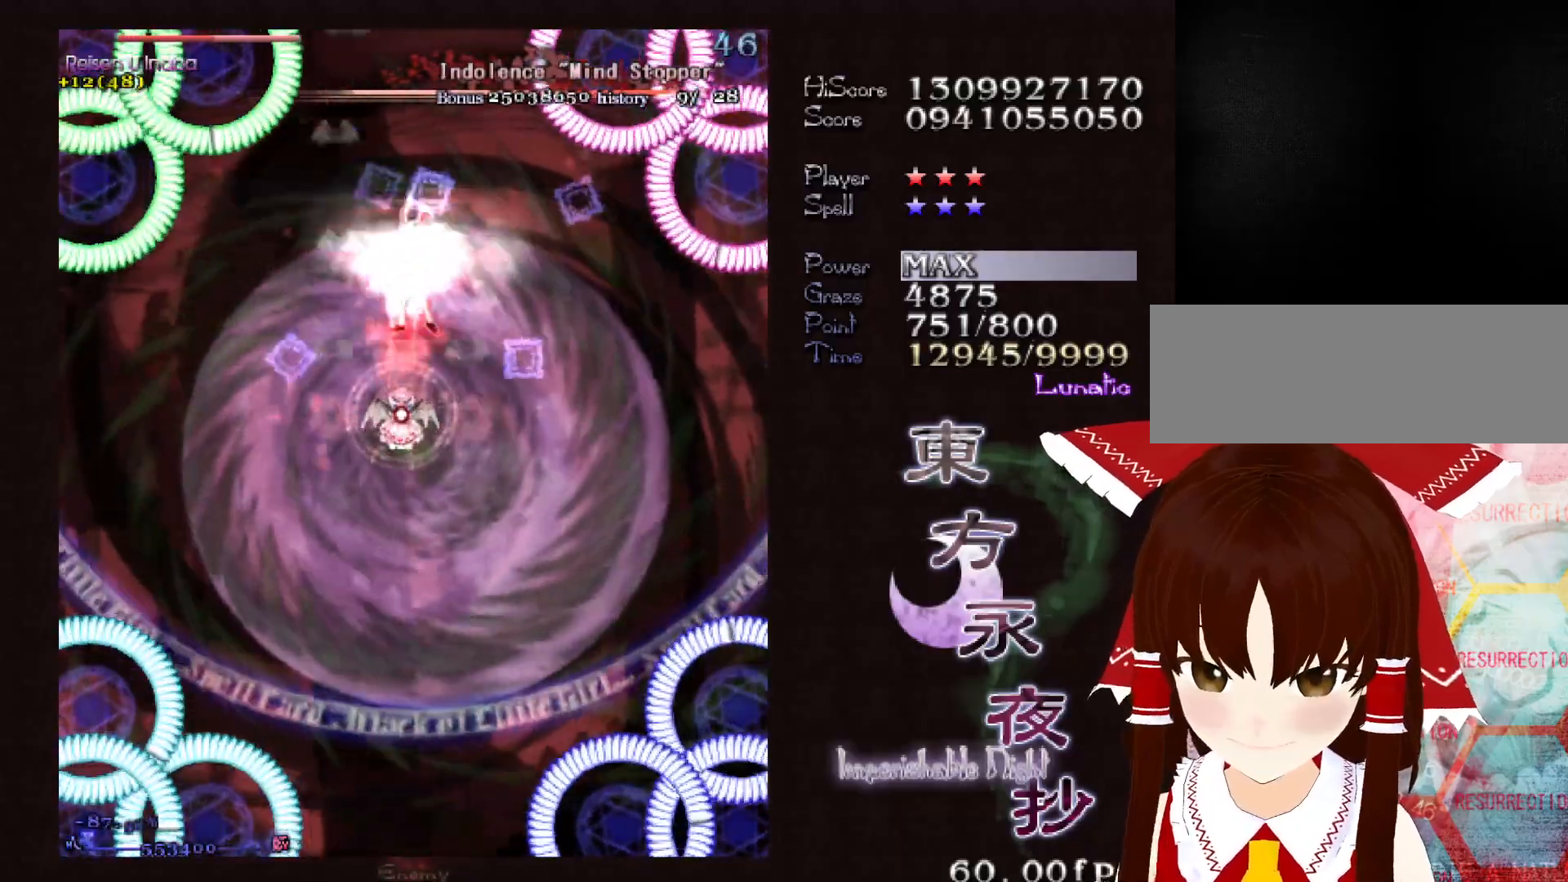
{"keys": ["shift", "up"], "events": [[433, "up", "down"]]}
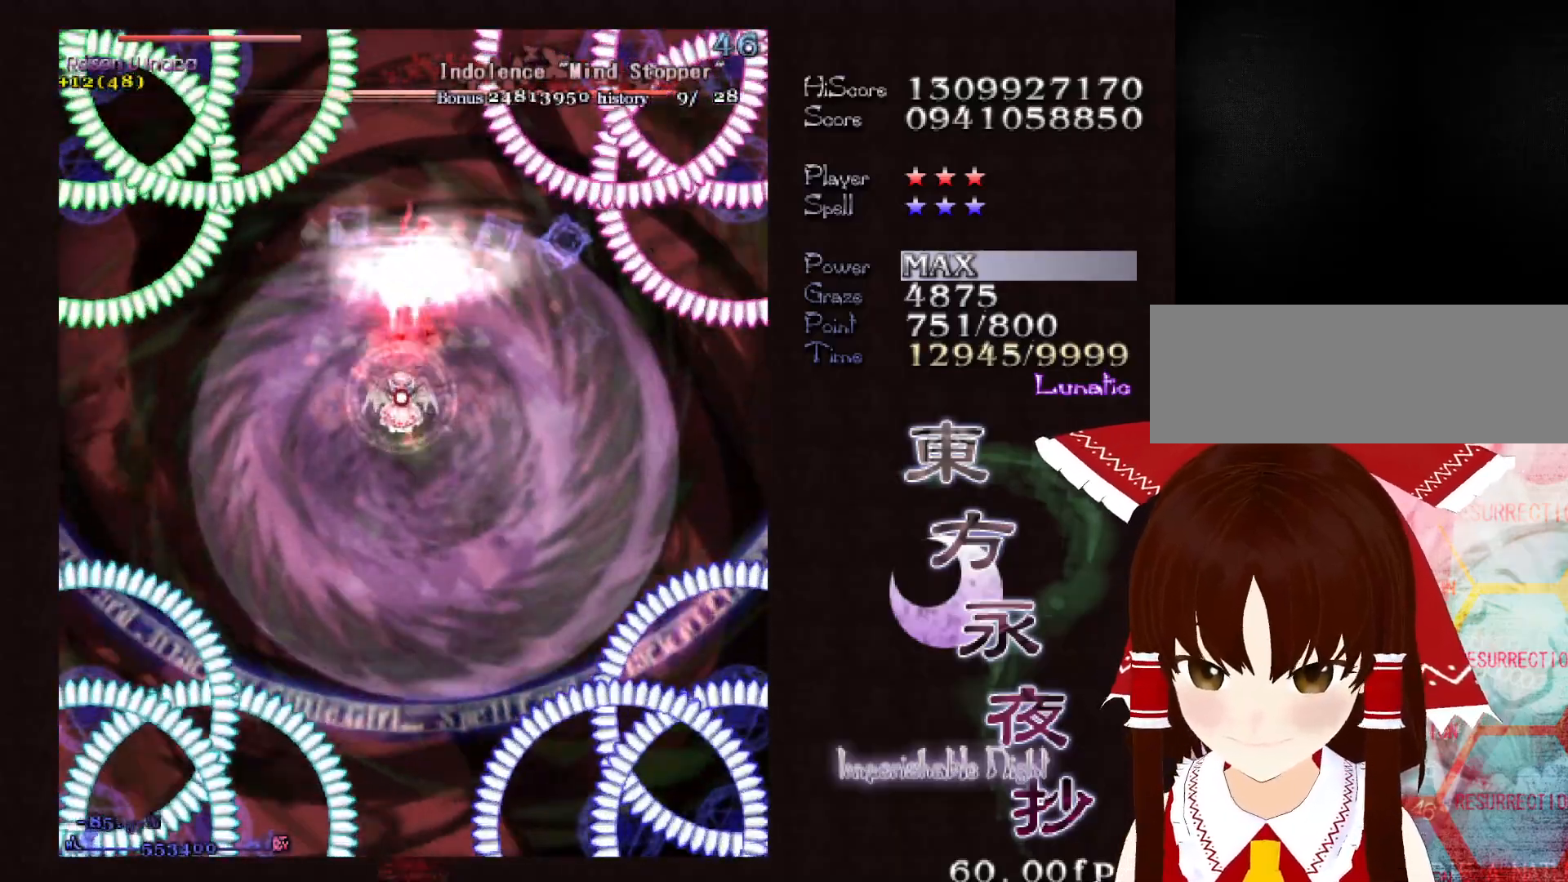
{"keys": ["shift"], "events": [[33, "up", "up"], [250, "right", "down"], [300, "right", "up"]]}
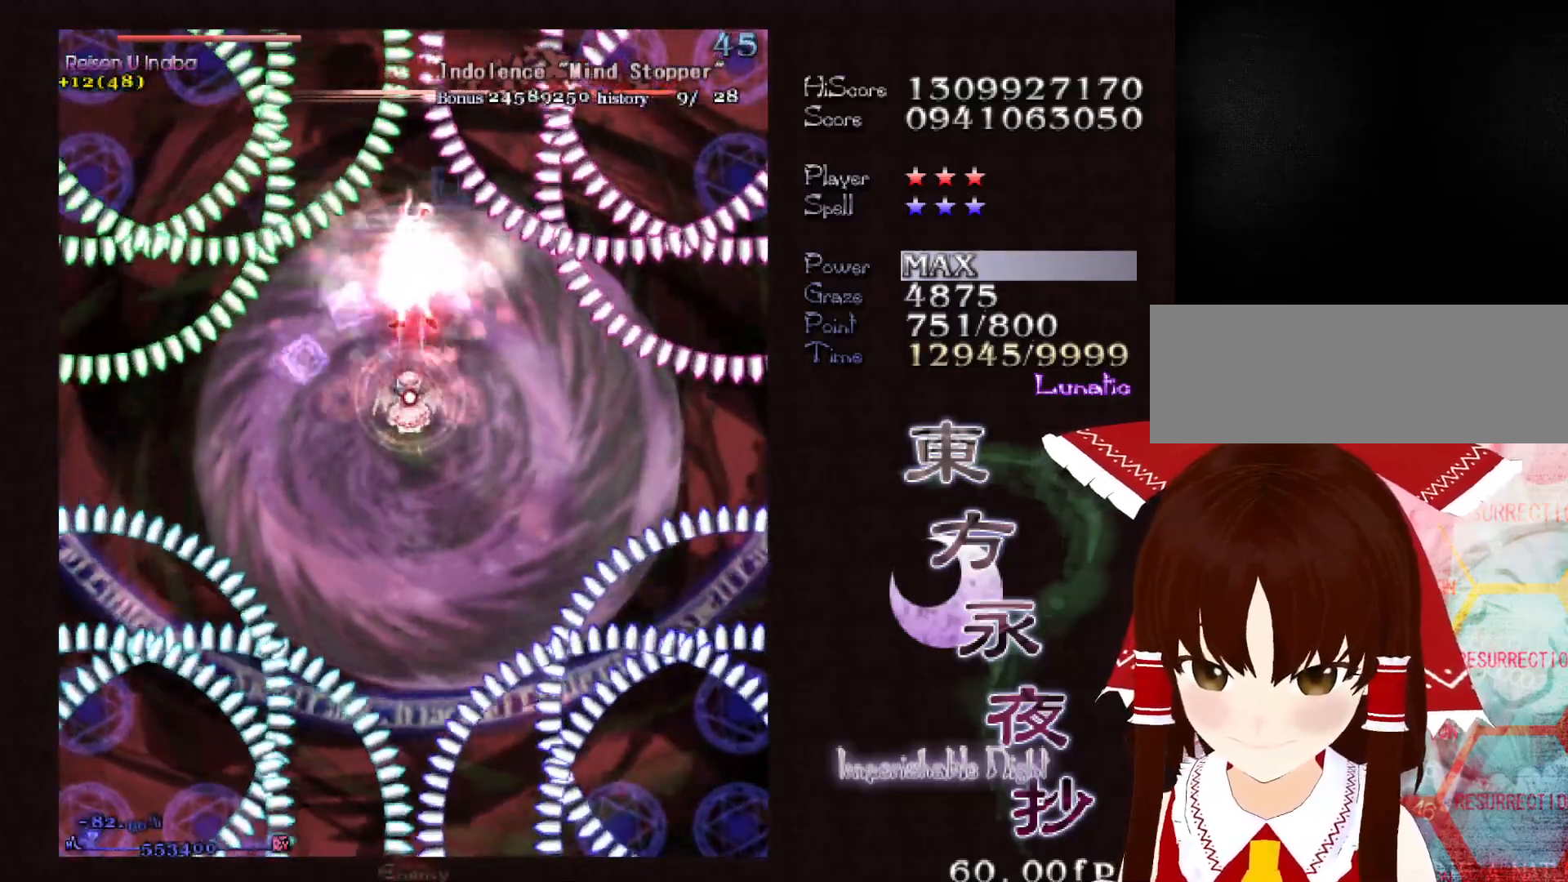
{"keys": ["shift"], "events": []}
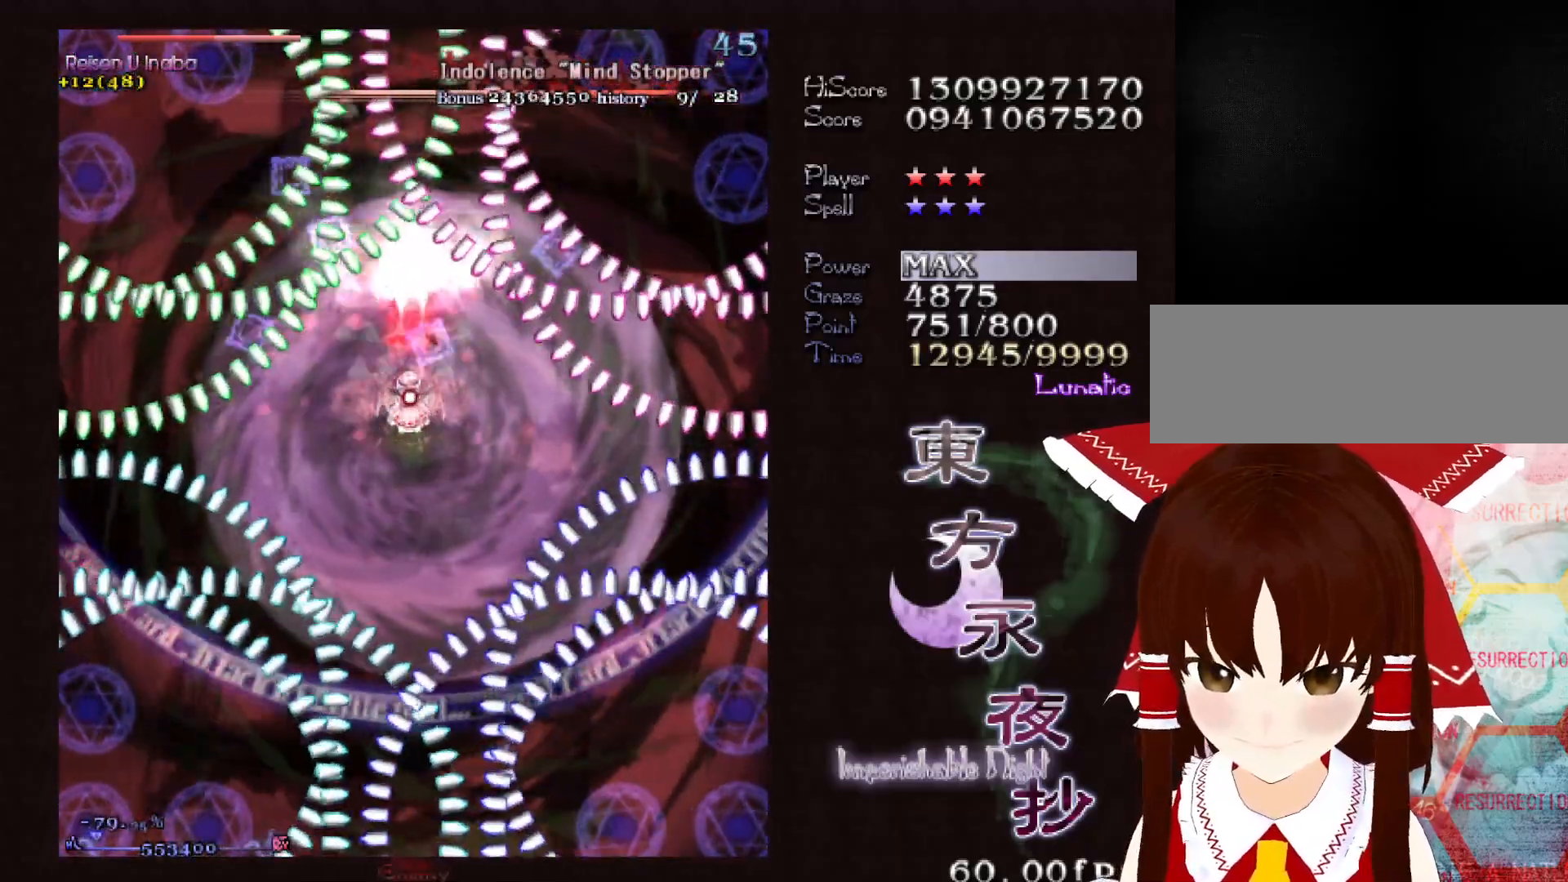
{"keys": ["shift"], "events": [[200, "down", "down"], [333, "down", "up"]]}
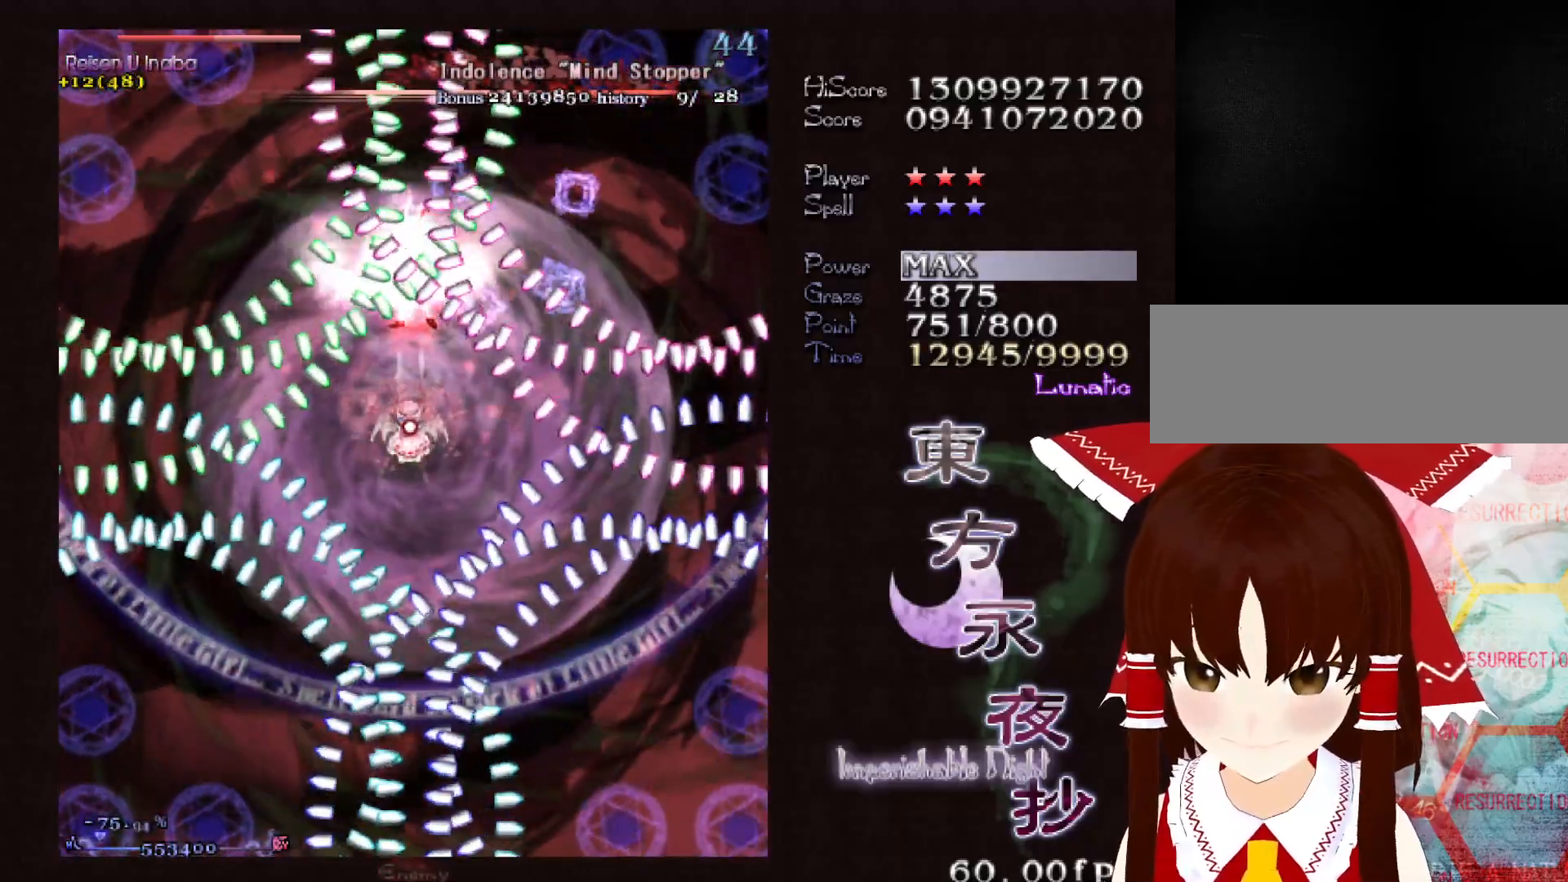
{"keys": ["shift"], "events": []}
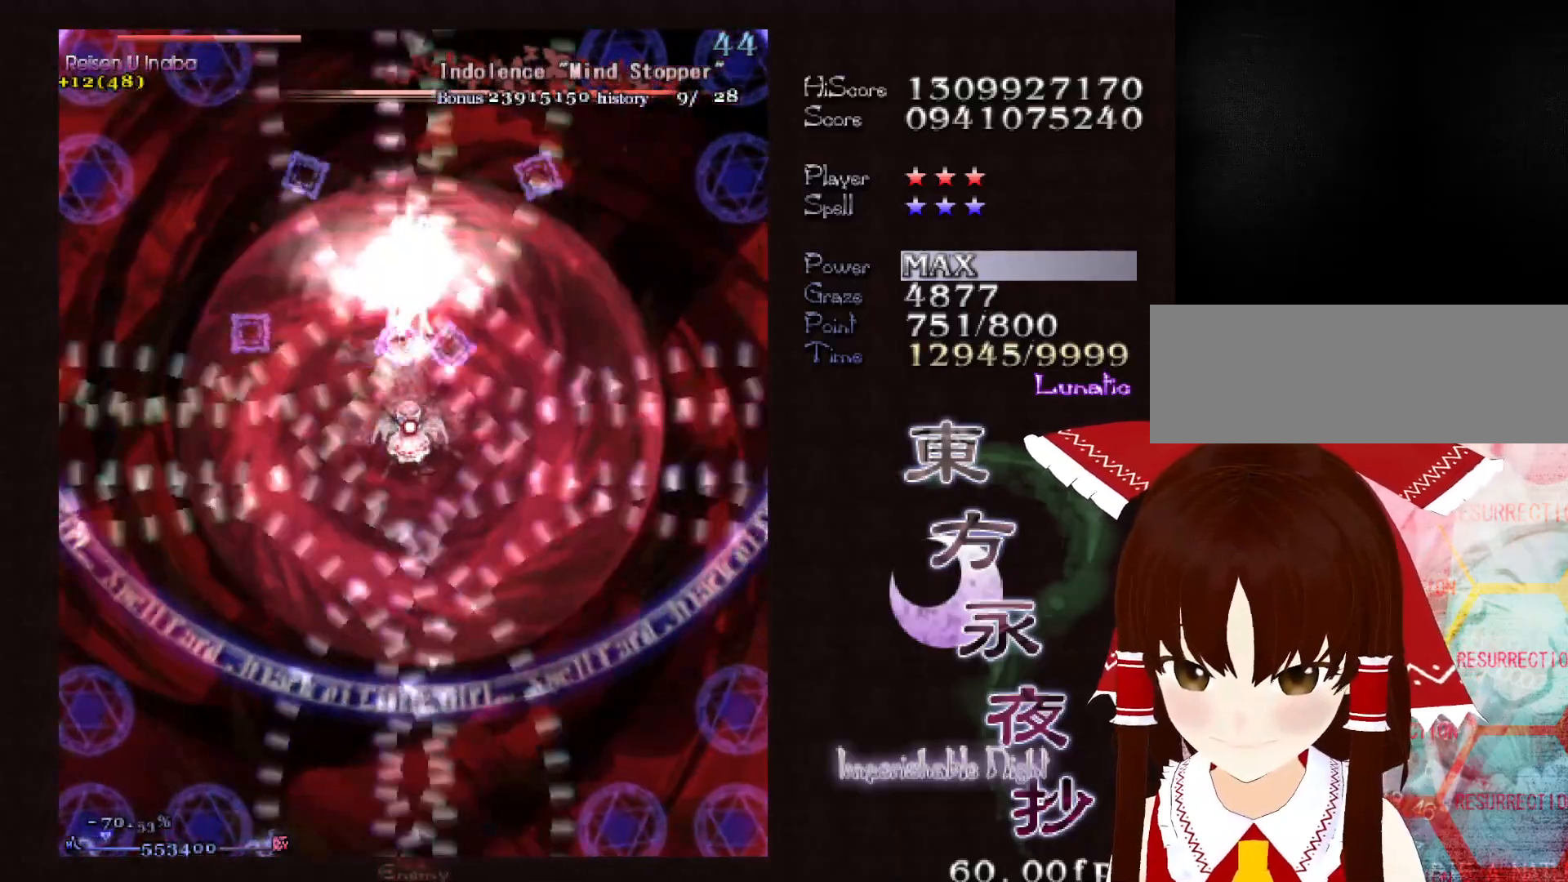
{"keys": ["shift"], "events": []}
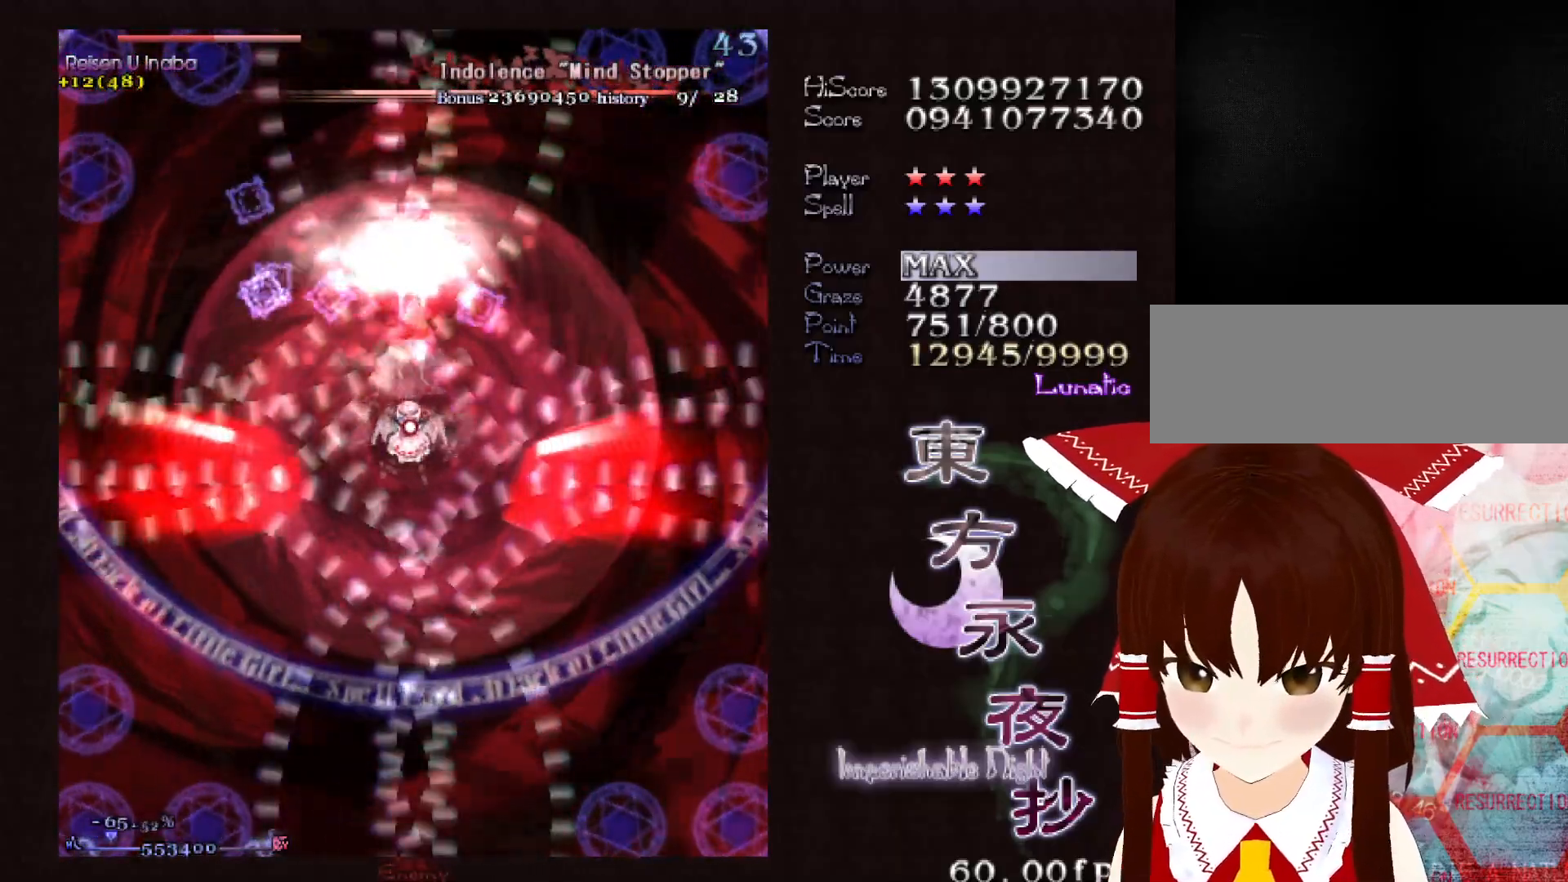
{"keys": ["down"], "events": [[17, "shift", "up"], [100, "down", "down"], [100, "shift", "down"], [250, "shift", "up"]]}
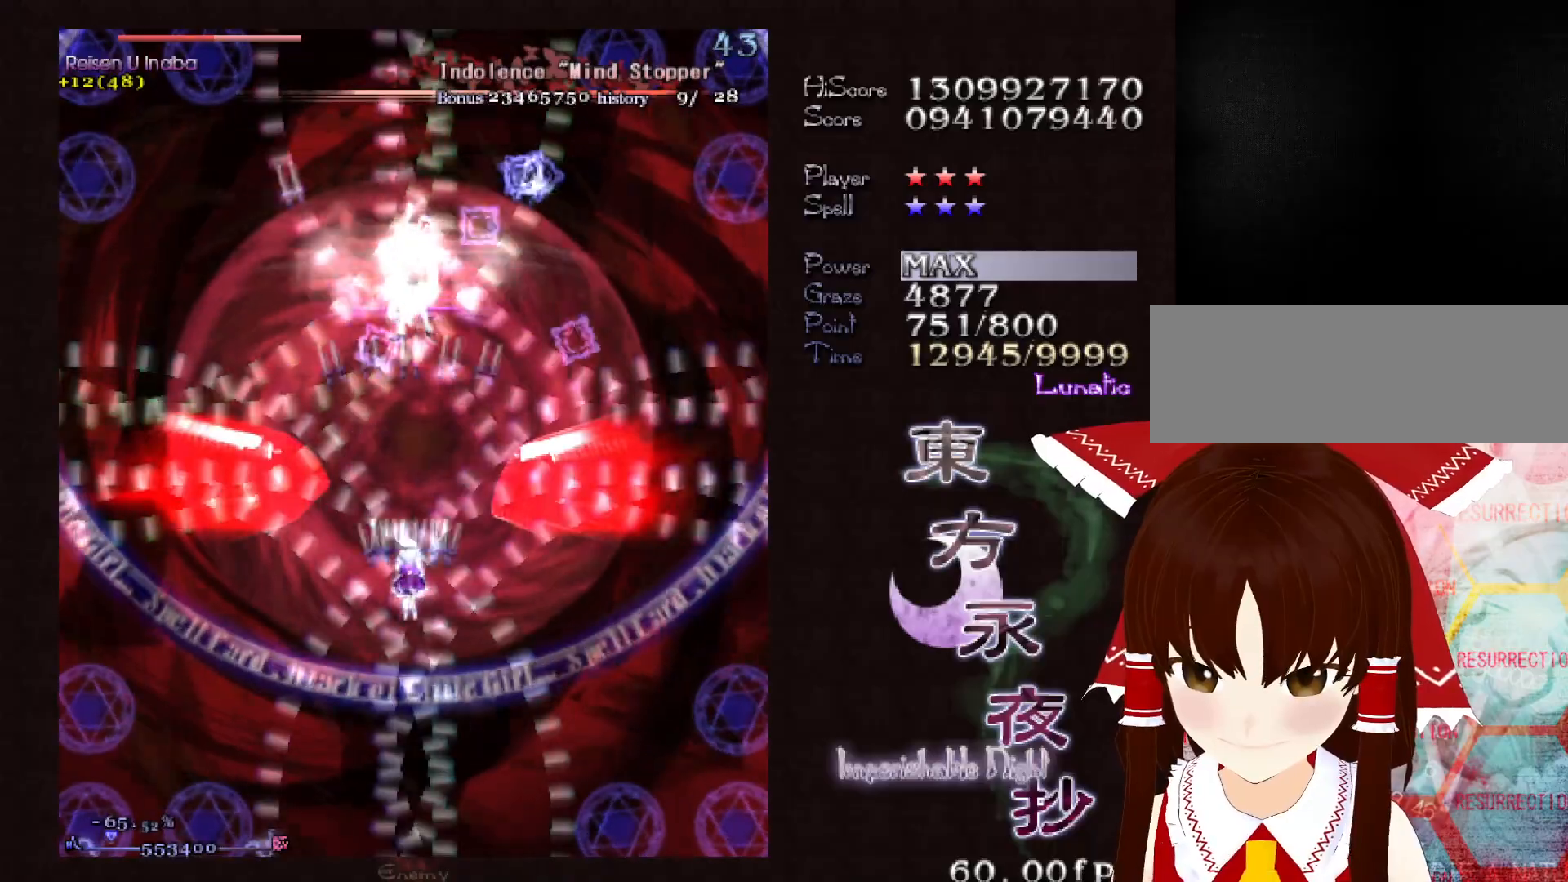
{"keys": ["down", "shift"], "events": [[400, "shift", "down"]]}
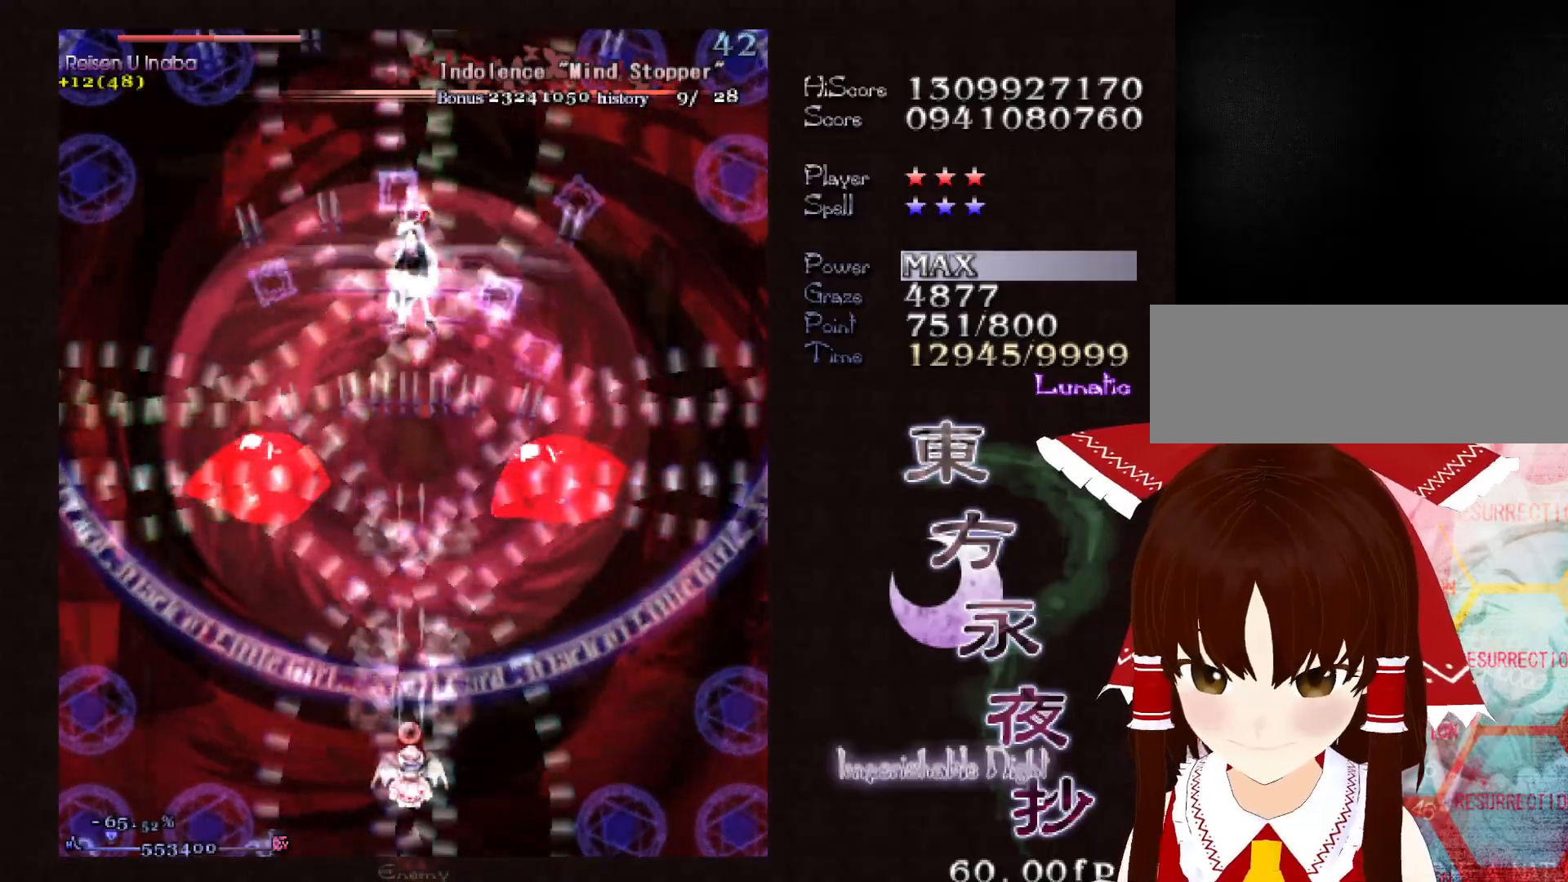
{"keys": ["shift"], "events": [[33, "down", "up"]]}
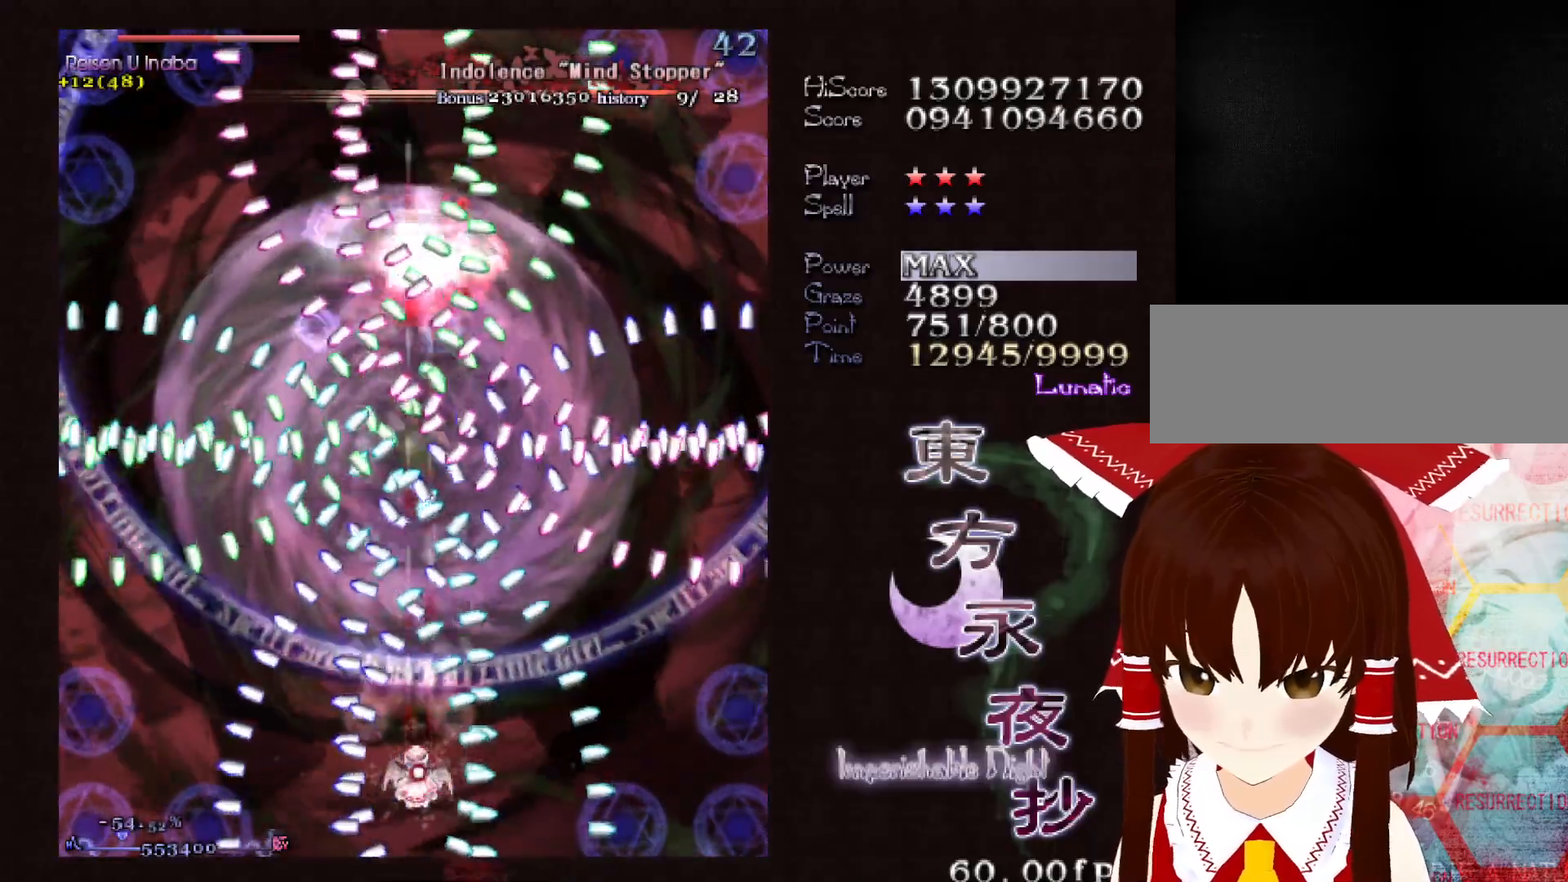
{"keys": ["shift"], "events": []}
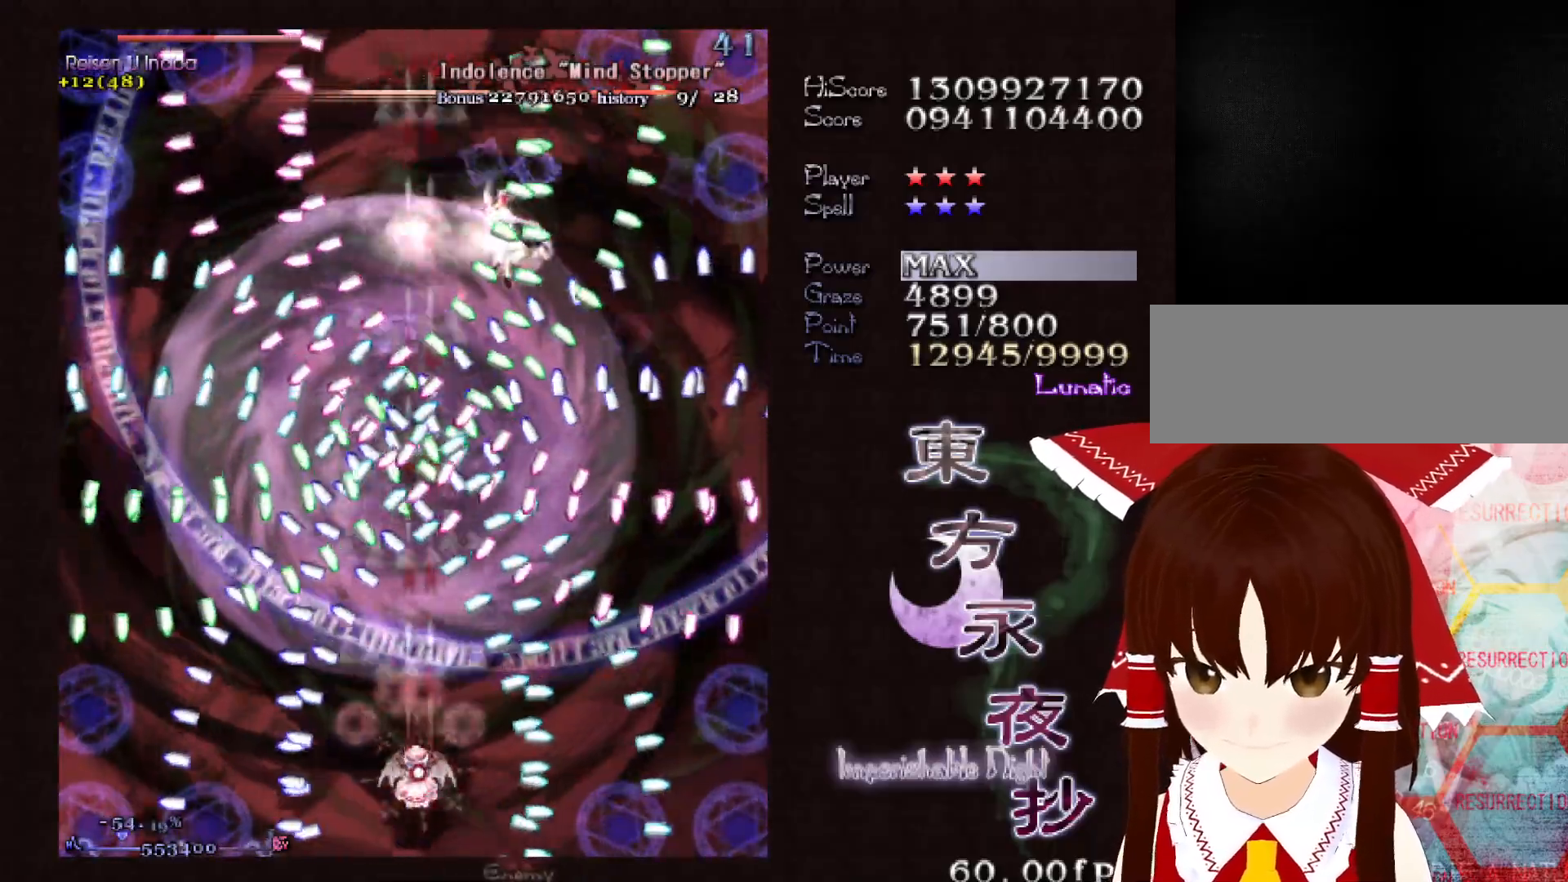
{"keys": ["shift"], "events": [[67, "right", "down"], [267, "up", "down"], [400, "right", "up"], [500, "up", "up"]]}
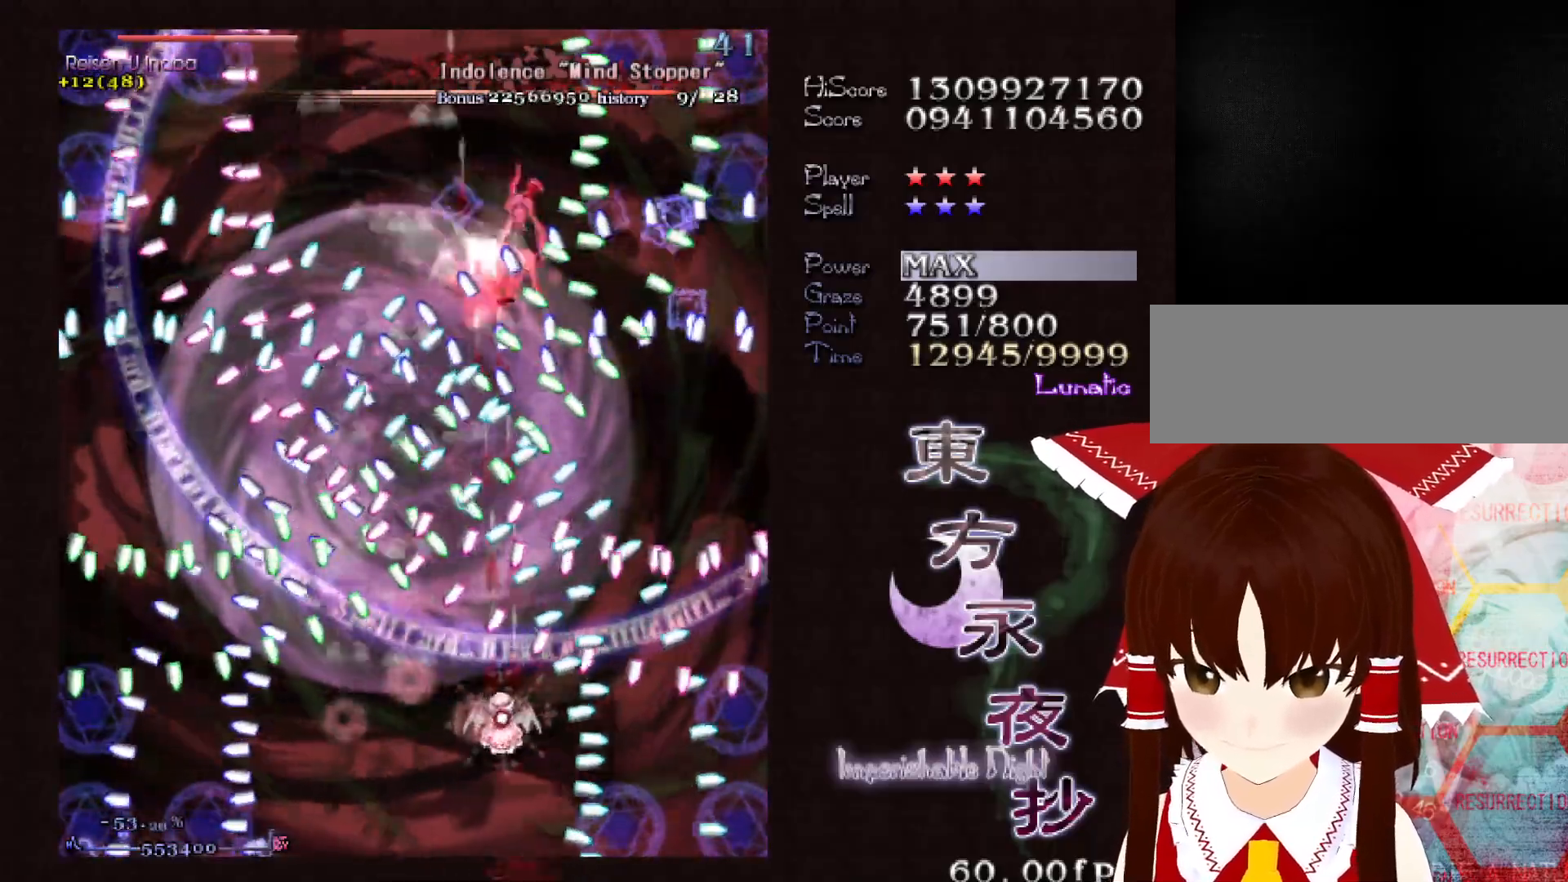
{"keys": ["shift"], "events": [[133, "right", "down"], [183, "right", "up"], [367, "right", "down"], [417, "right", "up"]]}
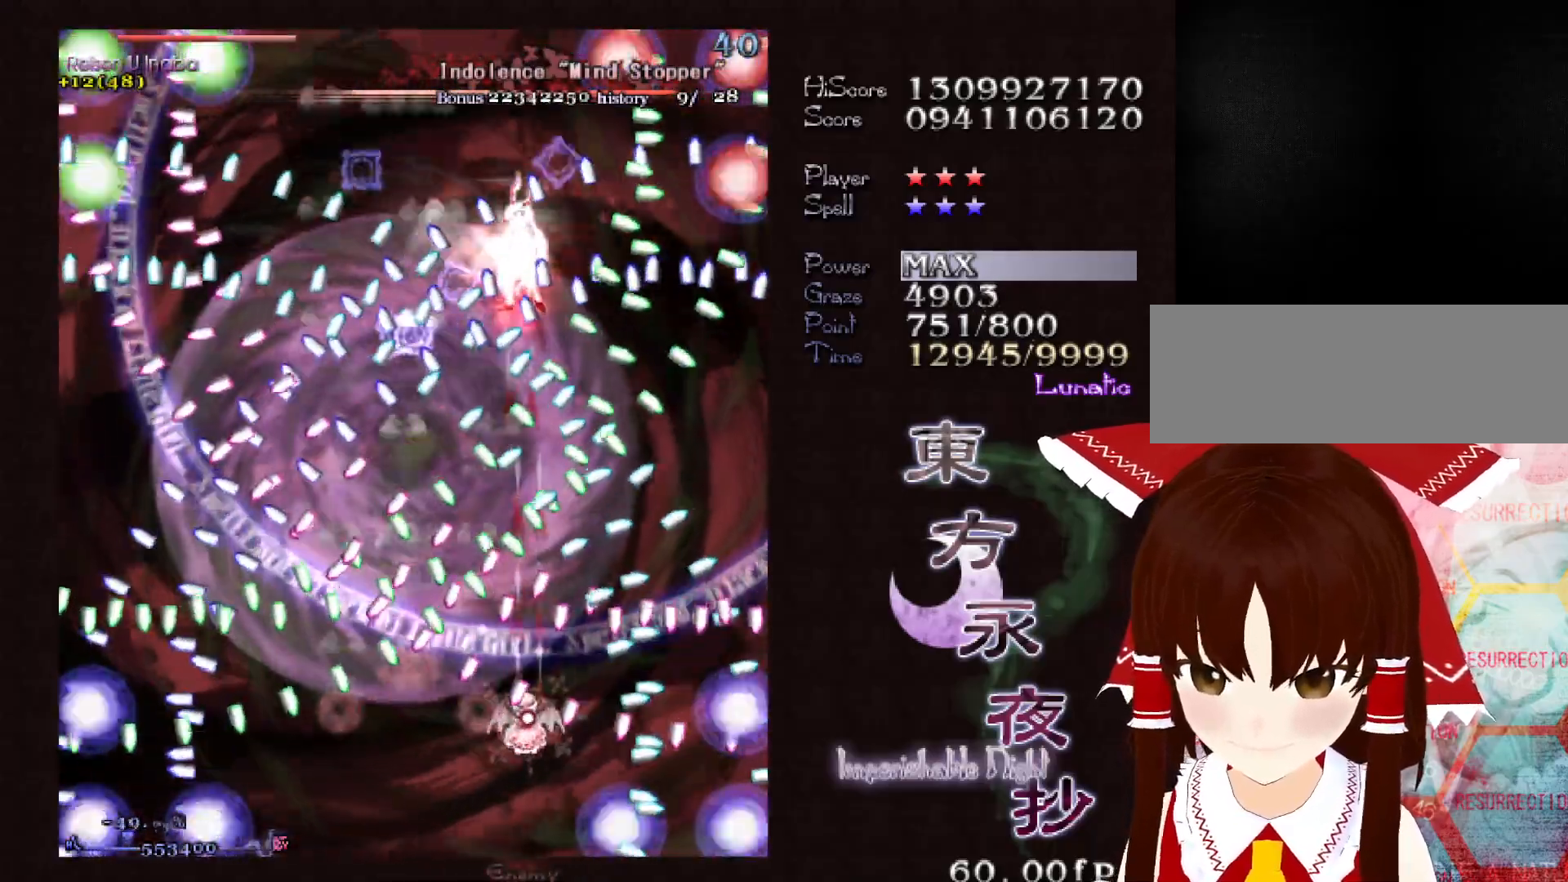
{"keys": ["shift", "up"], "events": [[50, "right", "down"], [50, "up", "down"], [100, "right", "up"], [100, "up", "up"], [333, "up", "down"]]}
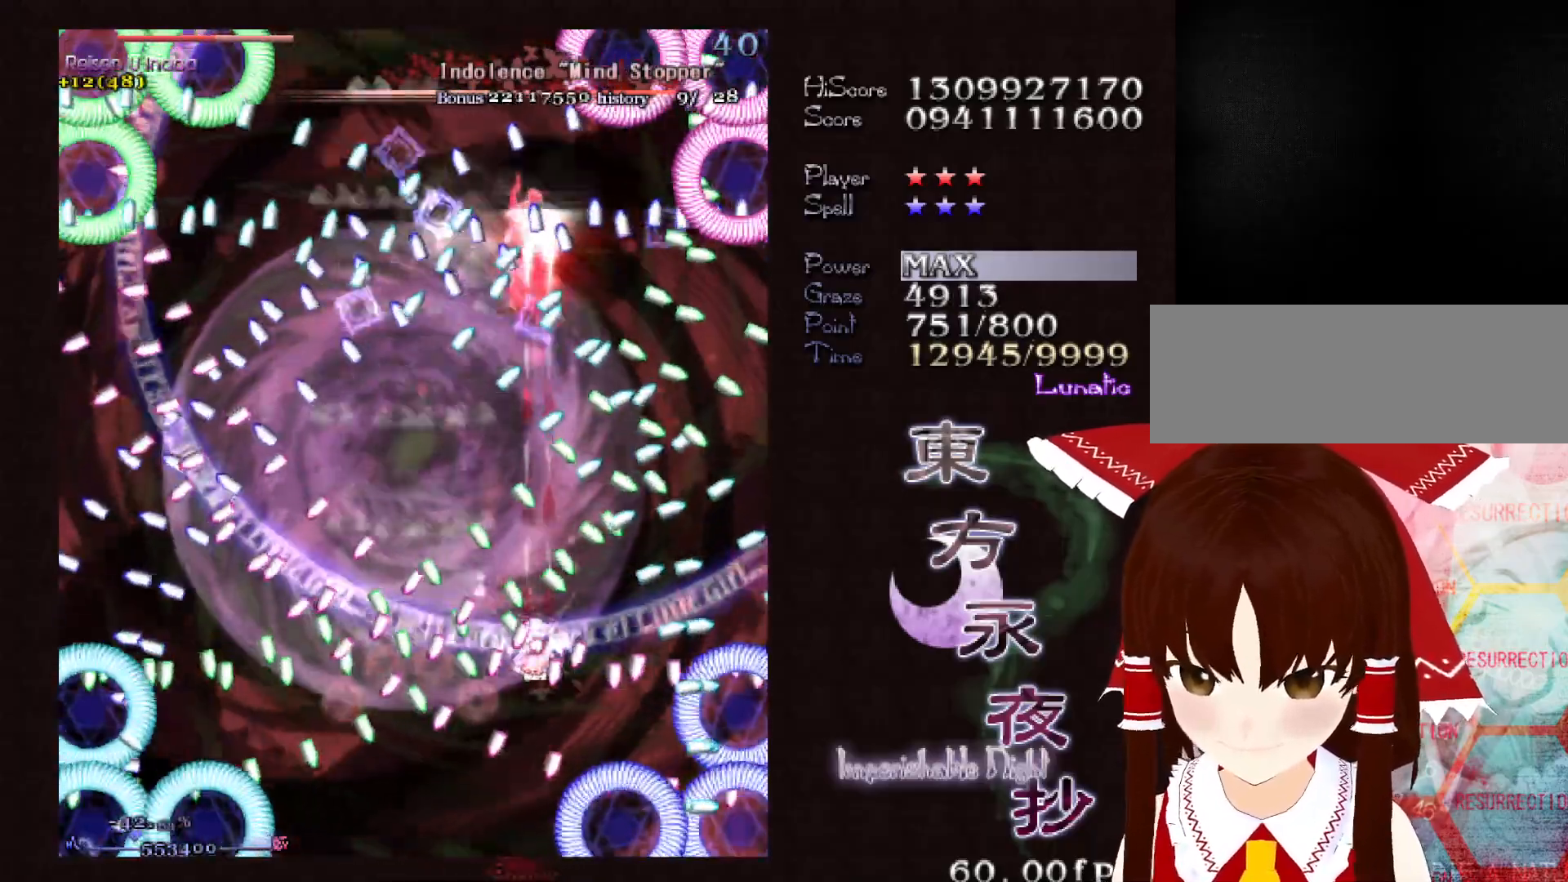
{"keys": ["left", "shift", "up"], "events": [[33, "right", "down"], [117, "right", "up"], [117, "up", "up"], [300, "up", "down"], [450, "left", "down"]]}
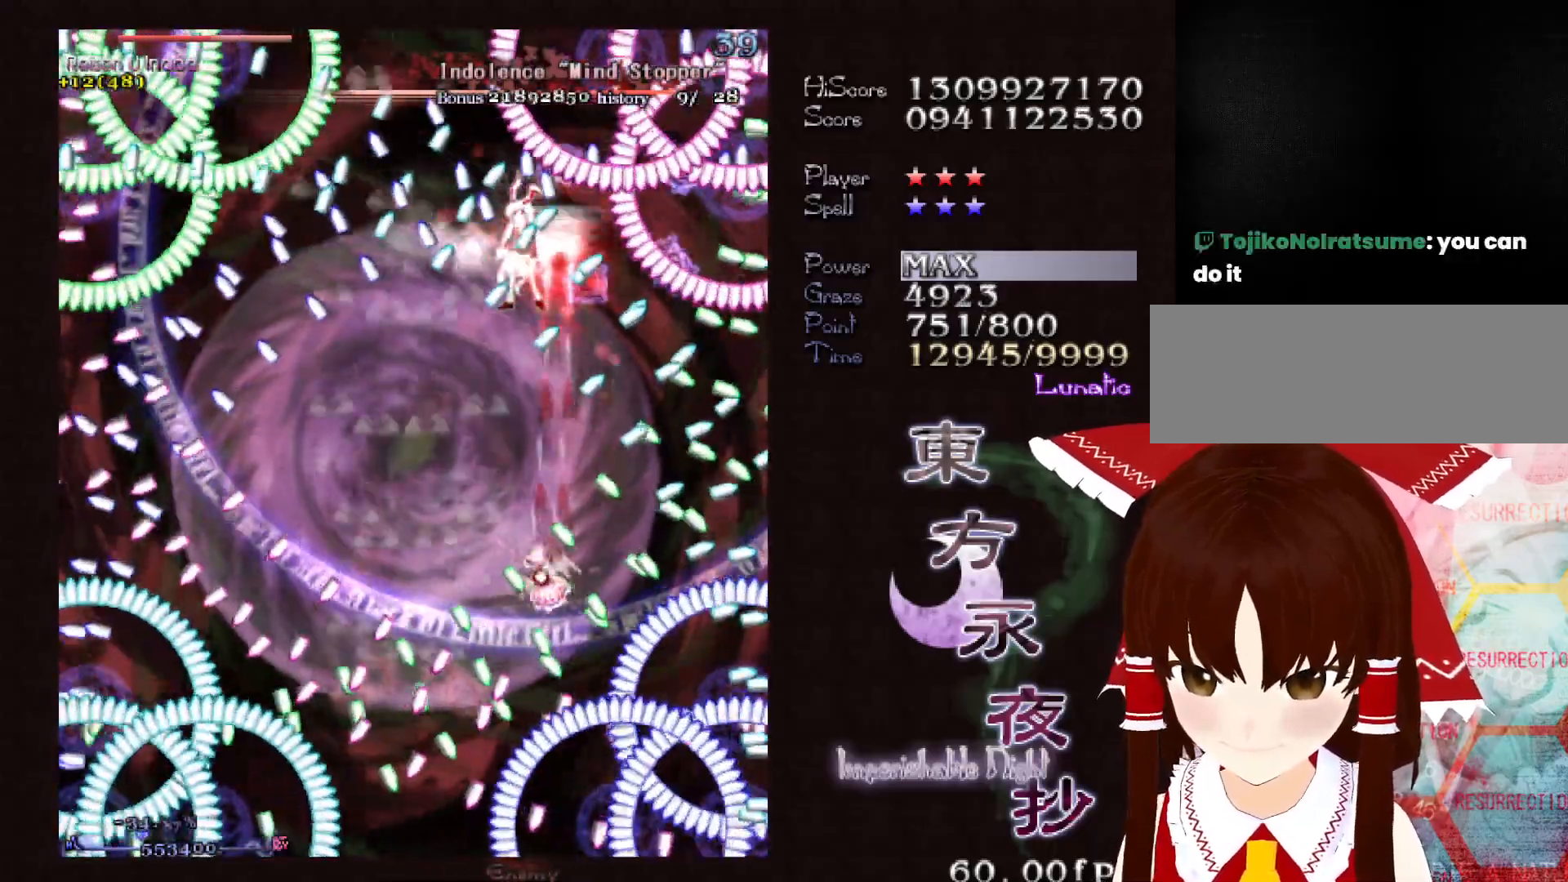
{"keys": ["shift"], "events": [[33, "left", "up"], [183, "shift", "up"], [267, "shift", "down"], [317, "right", "down"], [467, "right", "up"], [467, "up", "up"]]}
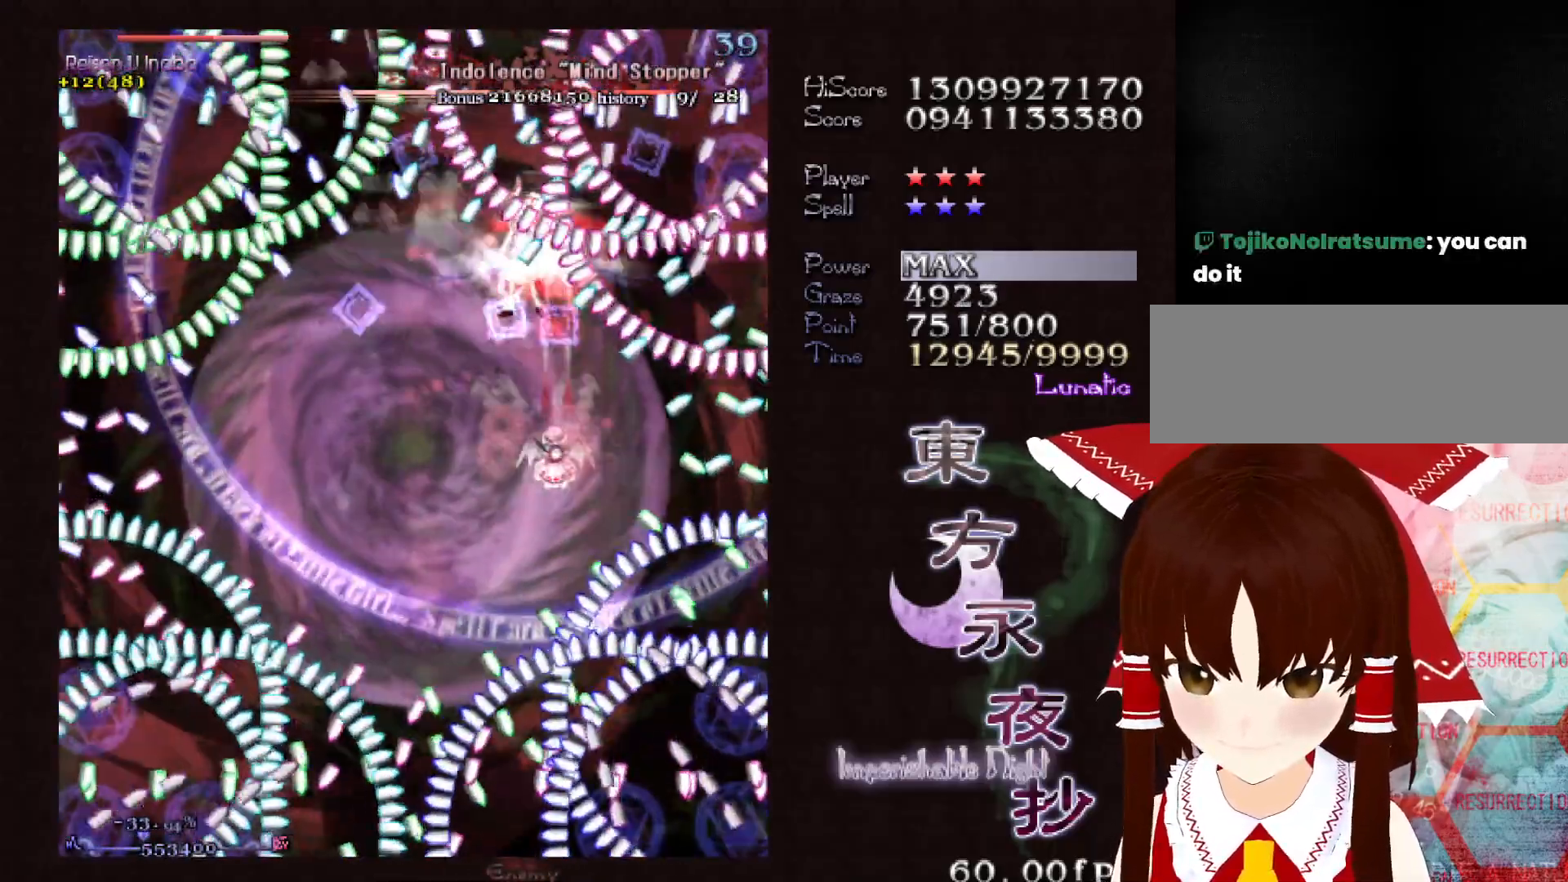
{"keys": ["shift"], "events": [[150, "down", "down"], [250, "down", "up"]]}
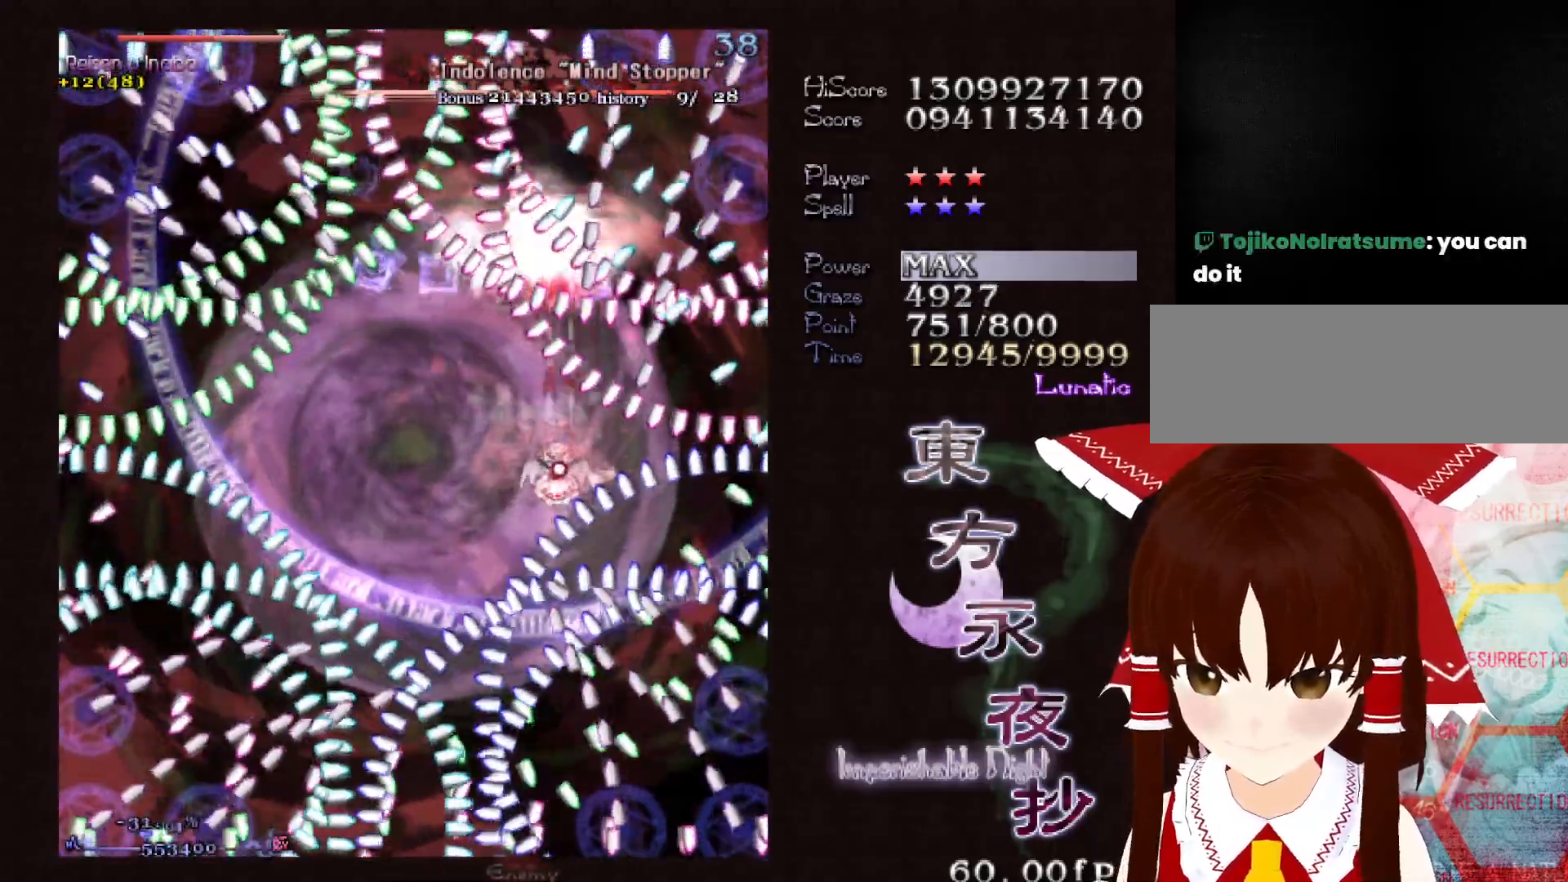
{"keys": ["down", "left", "shift"], "events": [[67, "left", "down"], [117, "left", "up"], [167, "left", "down"], [450, "down", "down"]]}
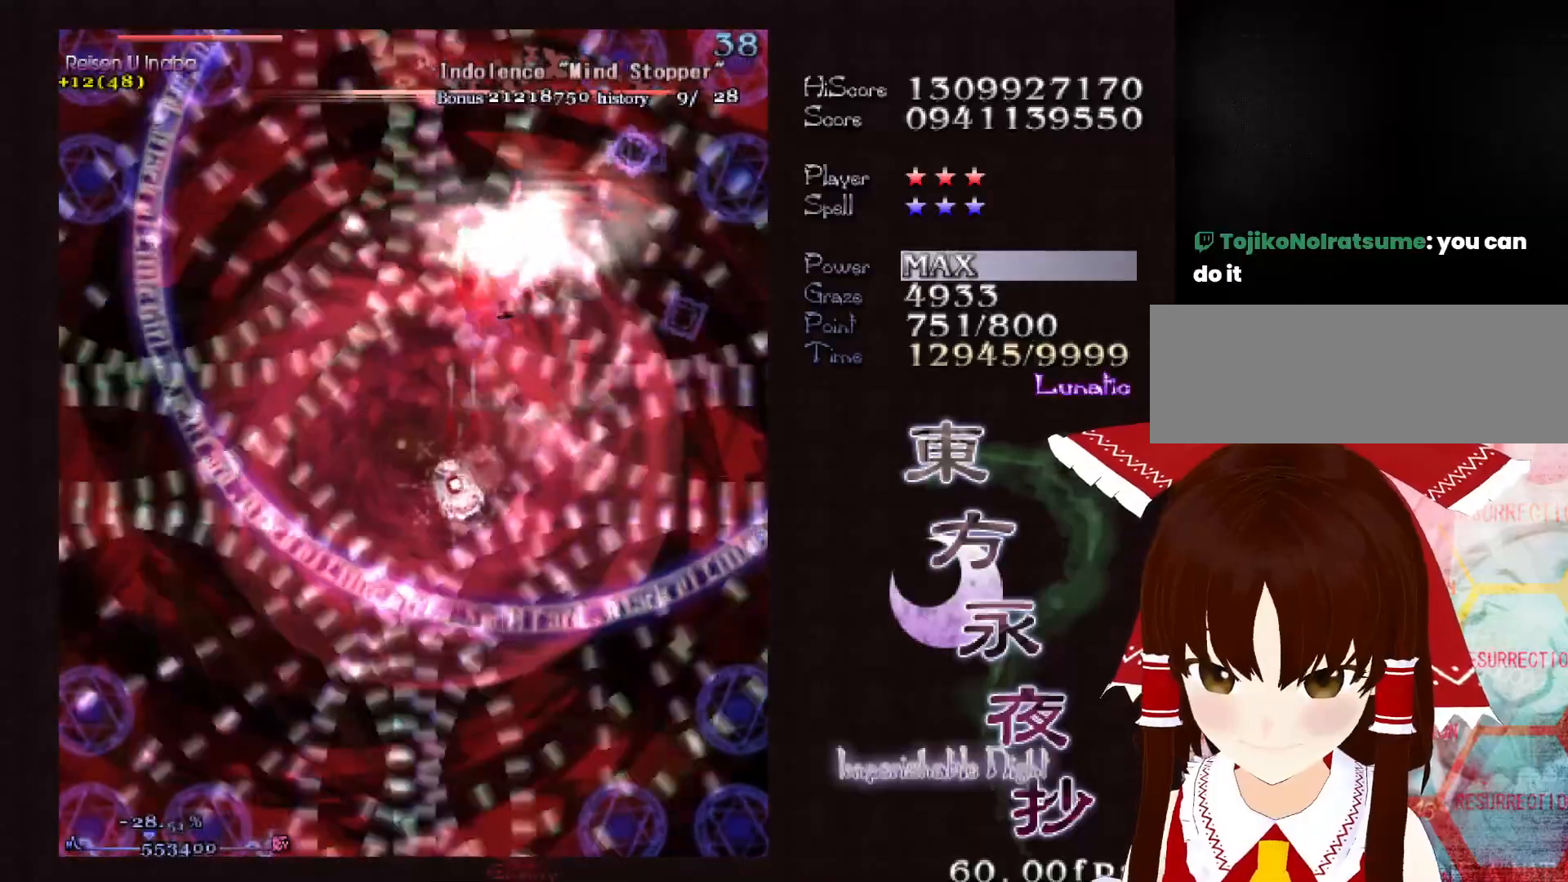
{"keys": ["down", "left", "shift"], "events": [[183, "left", "up"], [467, "left", "down"]]}
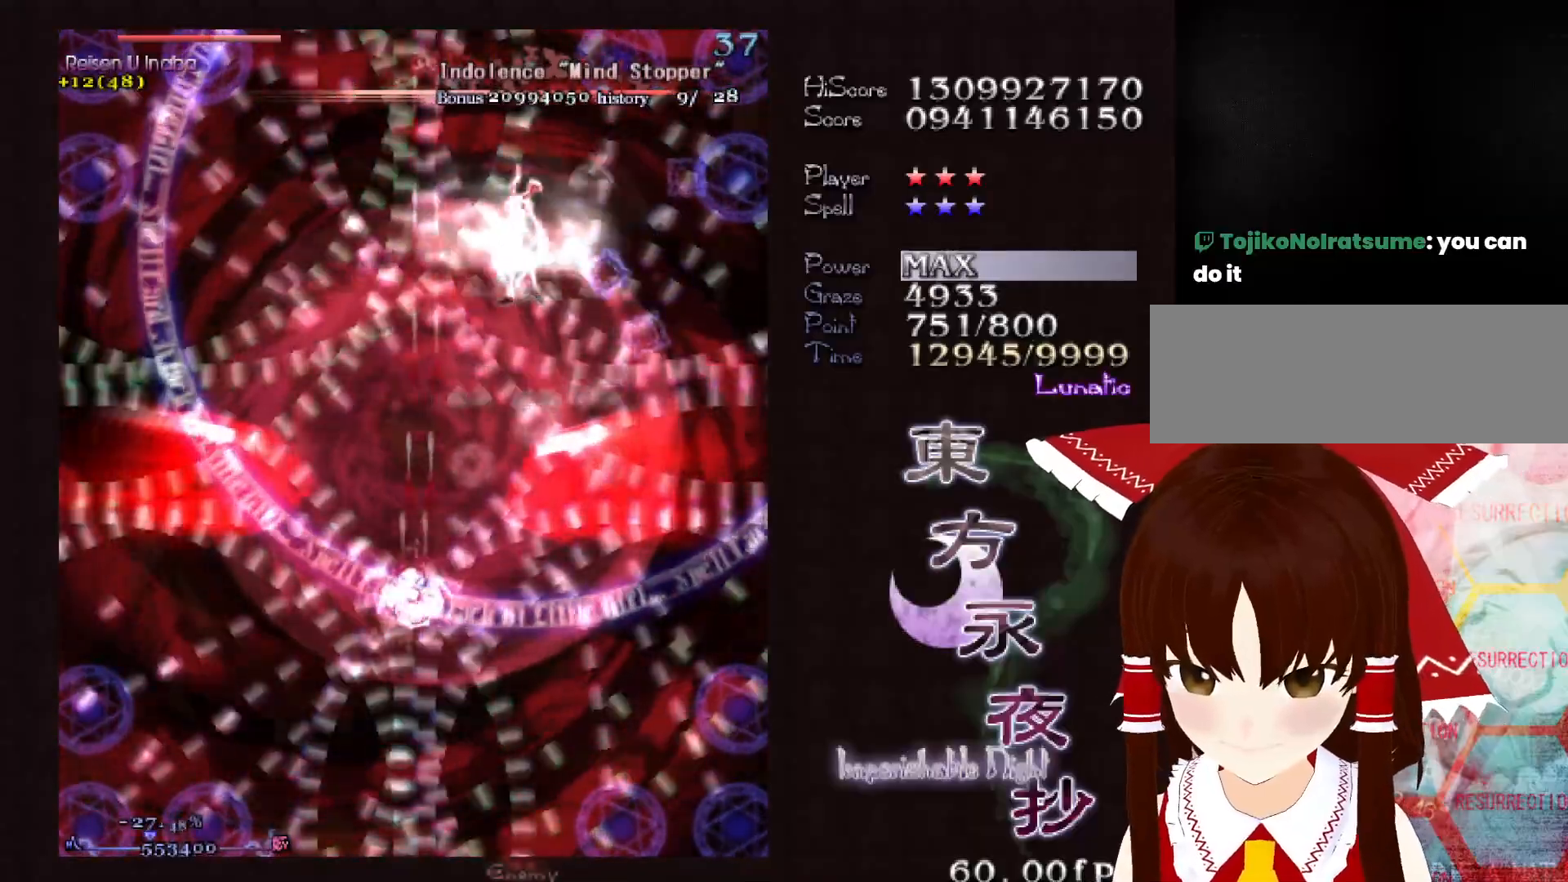
{"keys": ["down", "shift"], "events": [[17, "left", "up"], [100, "left", "down"], [200, "left", "up"], [250, "left", "down"], [333, "left", "up"], [433, "left", "down"], [483, "left", "up"]]}
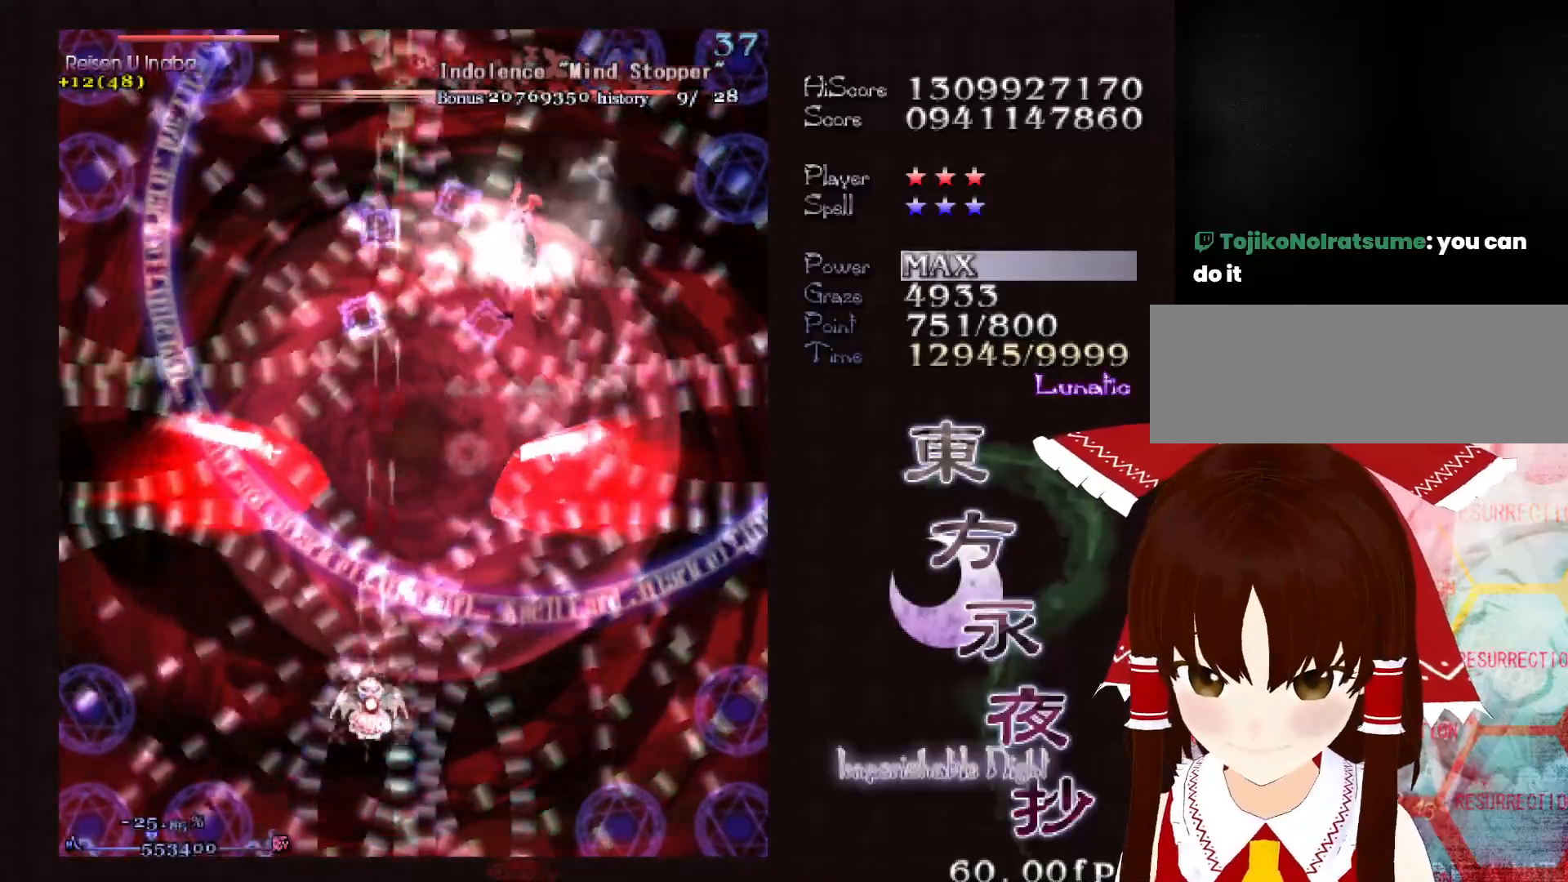
{"keys": ["left", "shift"], "events": [[67, "left", "down"], [117, "left", "up"], [217, "left", "down"], [250, "left", "up"], [300, "down", "up"], [500, "left", "down"]]}